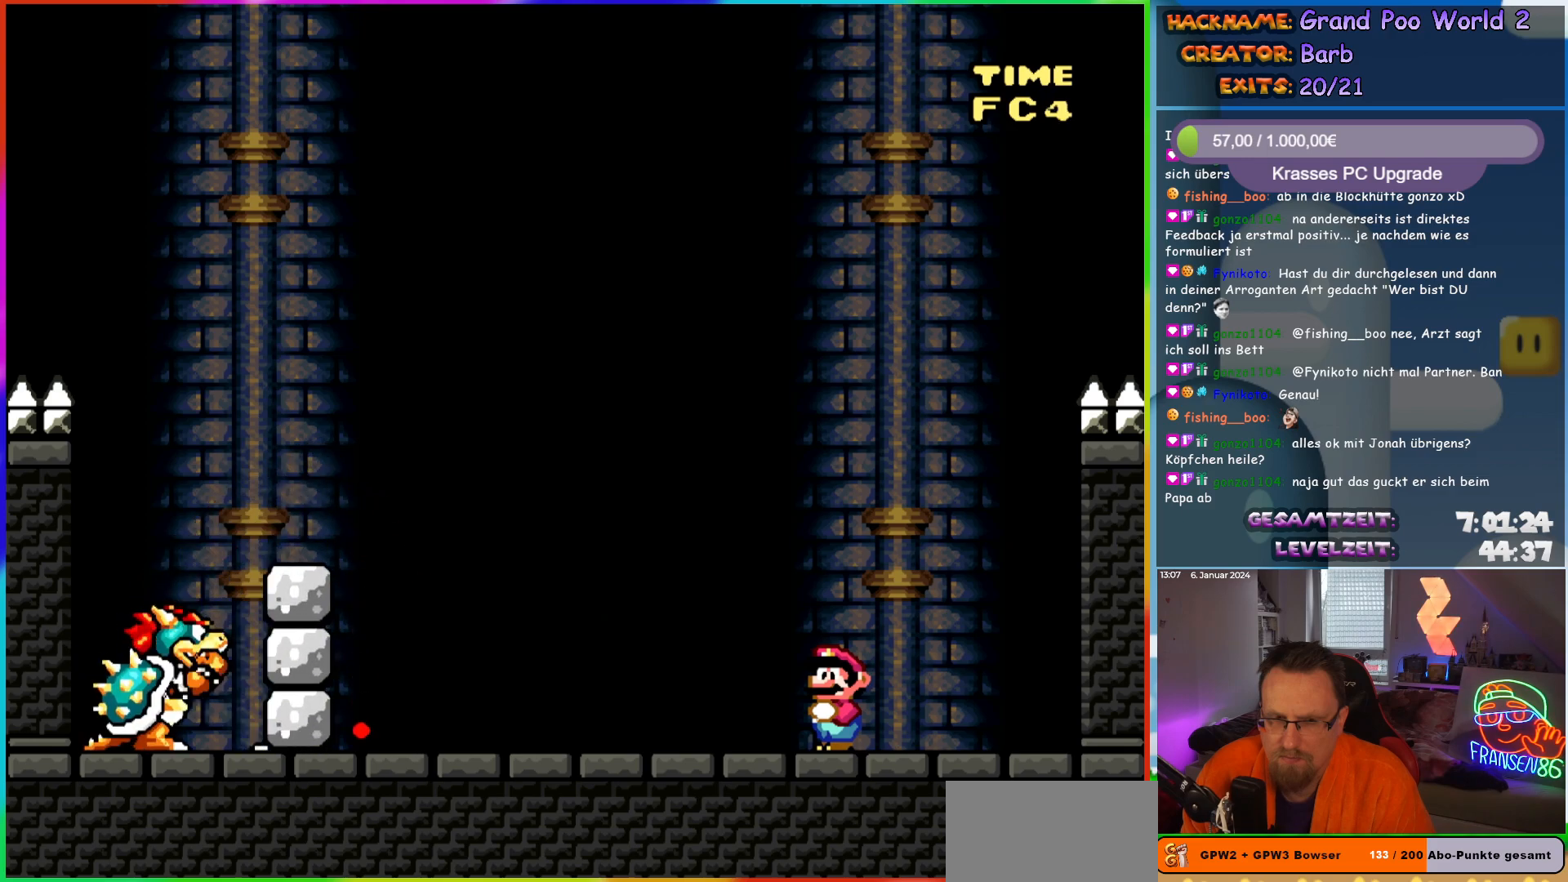
Gameplay with a controller (Nintendo layout); each line is a JSON object with the inputs held at the frame after it. "events" lists button and stick changes between this image and that frame as [ms after this image, input, new state], when the widget could be followed in between. Not read: L3 R3.
{"buttons": ["B", "Y"], "events": [[333, "B", "down"]]}
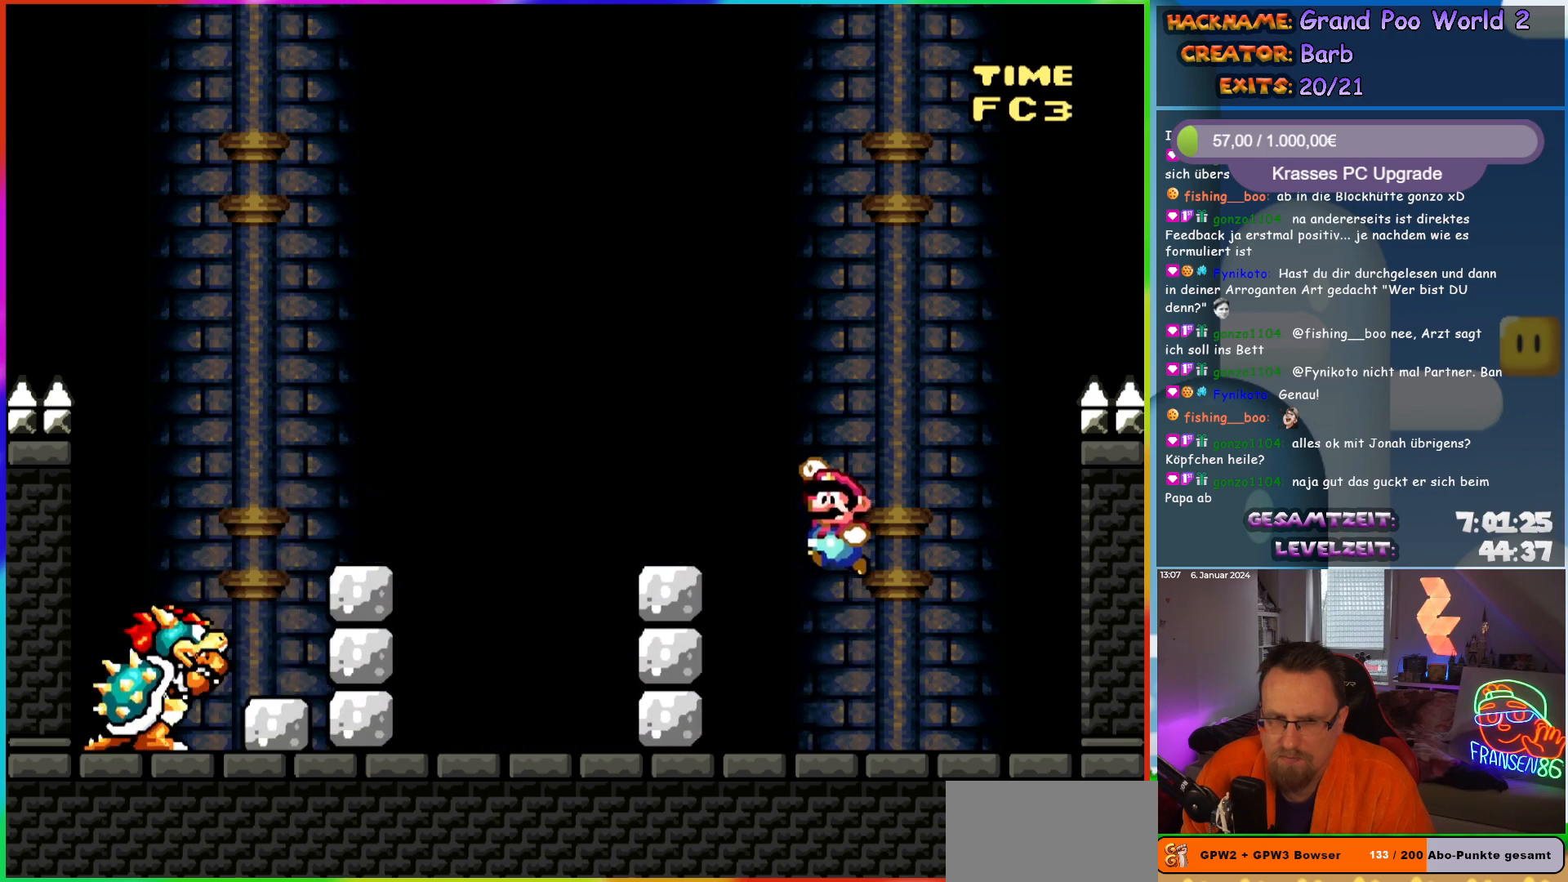
{"buttons": ["Y"], "events": [[17, "B", "up"]]}
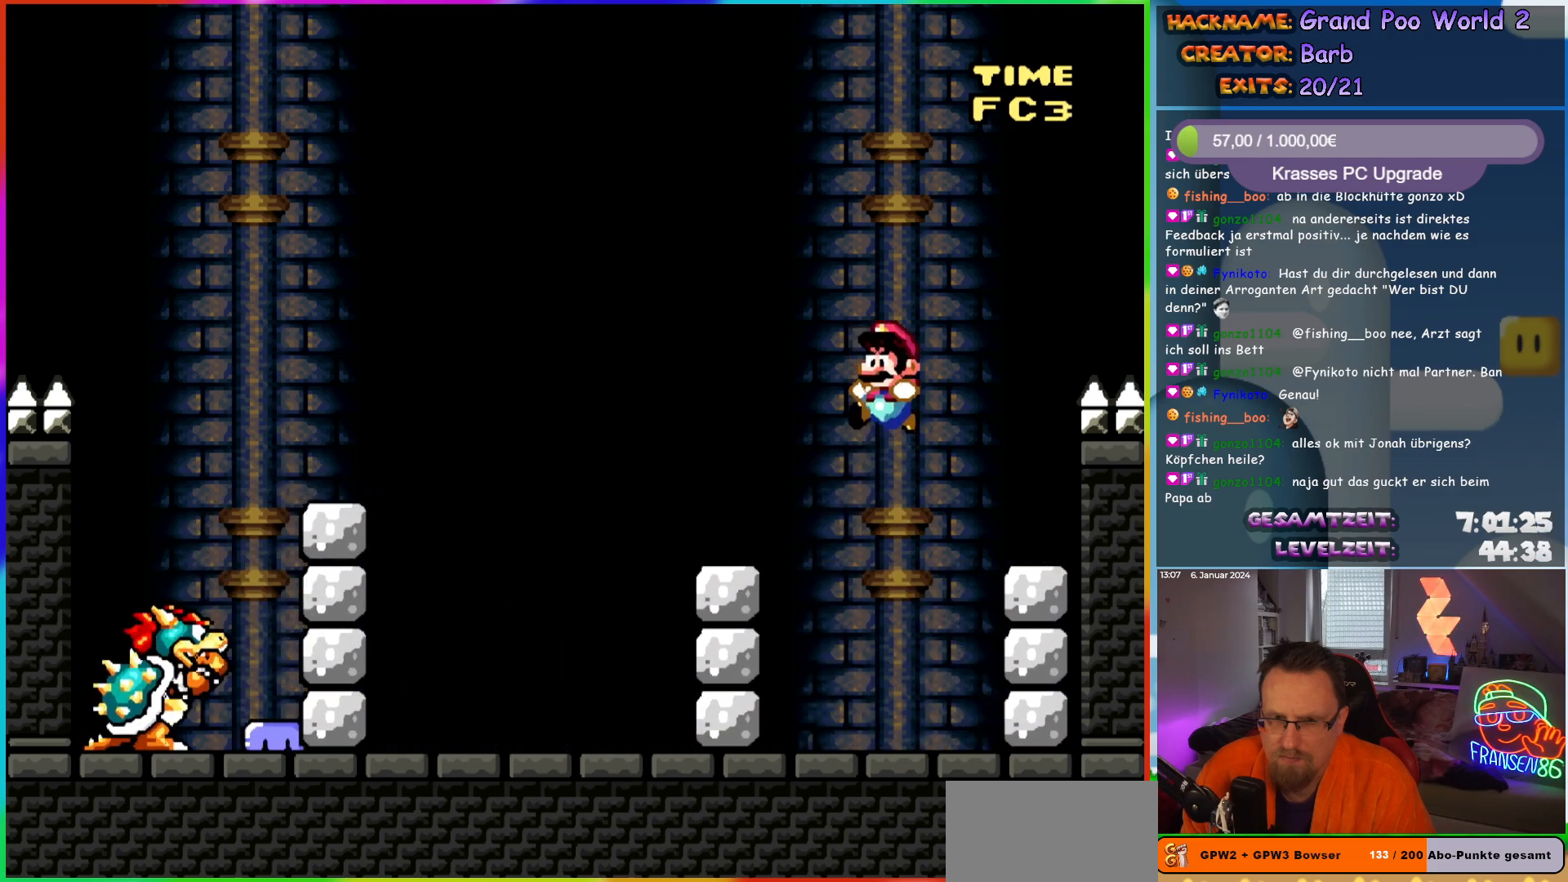
{"buttons": ["Y", "DPAD_LEFT"], "events": [[283, "B", "down"], [367, "B", "up"], [400, "DPAD_LEFT", "down"]]}
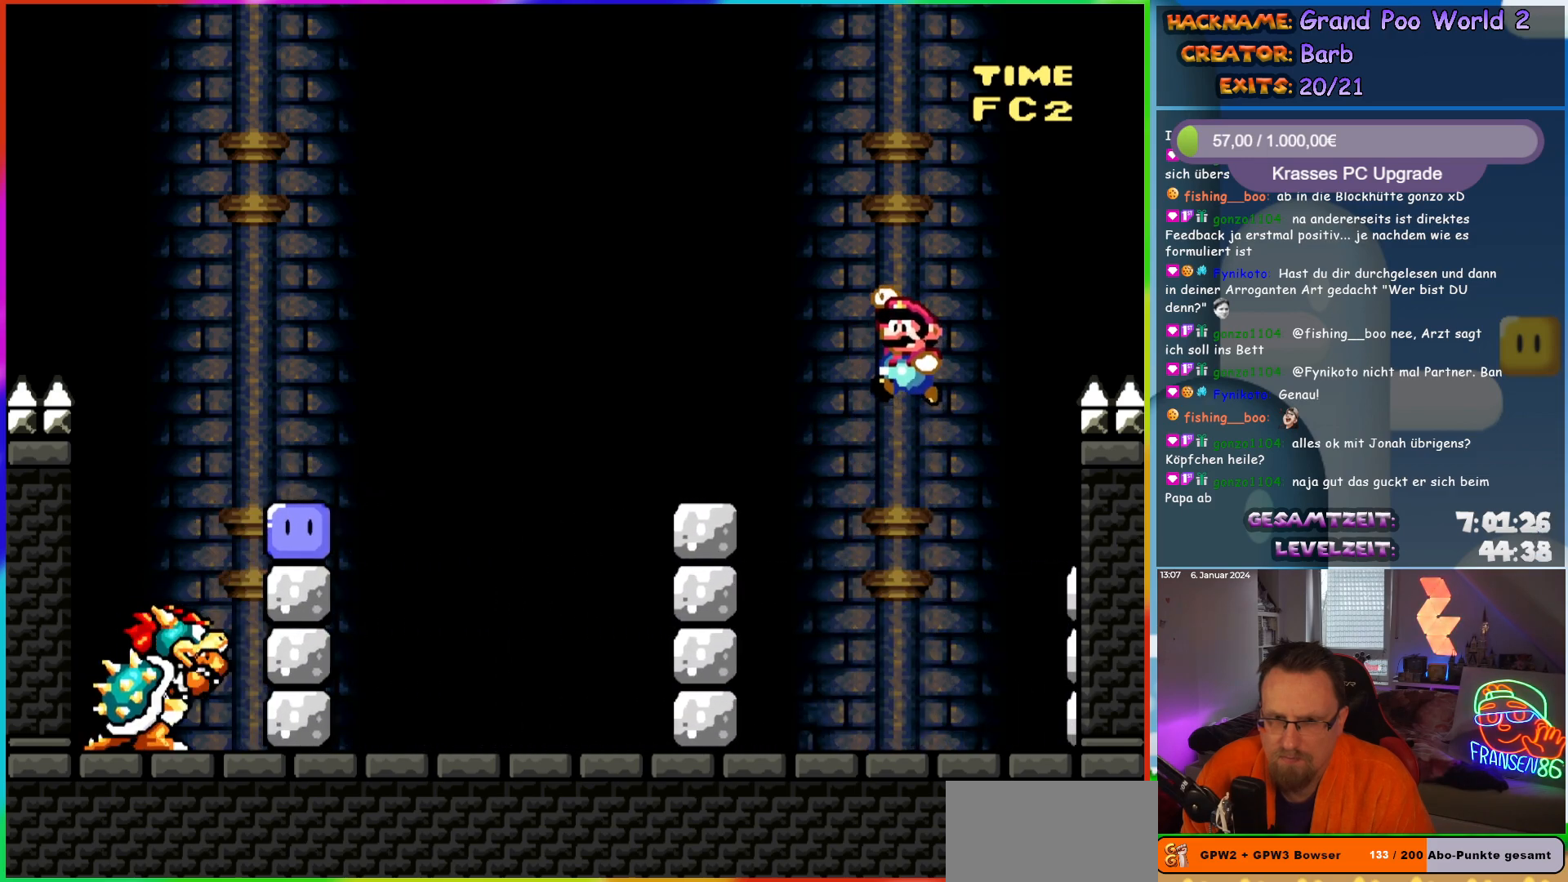
{"buttons": ["Y"], "events": [[83, "DPAD_LEFT", "up"], [133, "DPAD_RIGHT", "down"], [250, "DPAD_RIGHT", "up"], [300, "B", "down"], [350, "DPAD_LEFT", "down"], [383, "B", "up"], [483, "DPAD_LEFT", "up"]]}
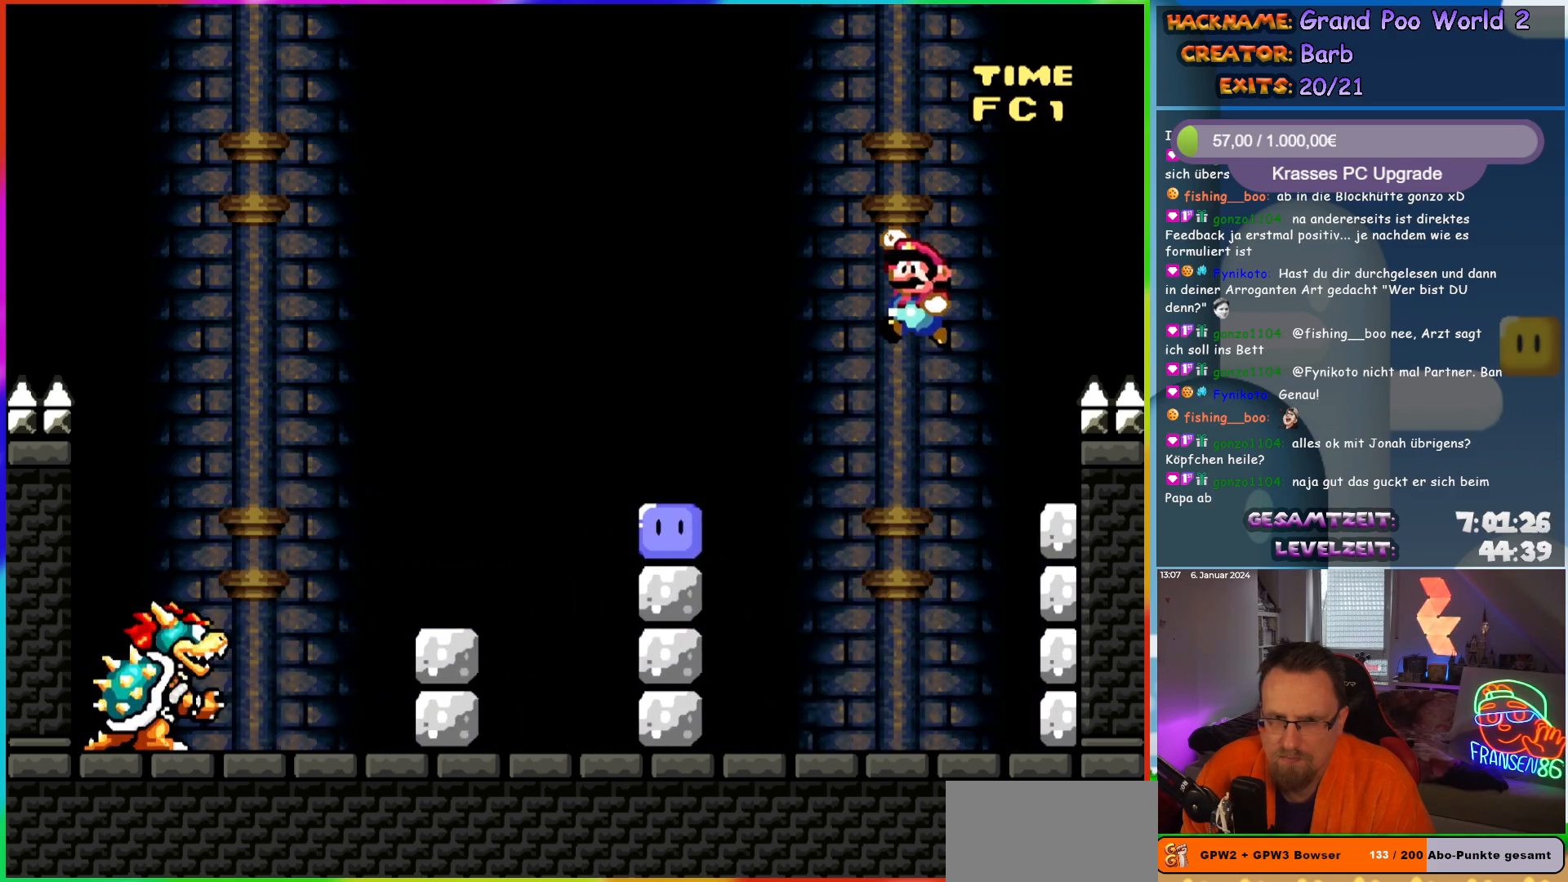
{"buttons": ["Y", "DPAD_UP", "DPAD_LEFT"]}
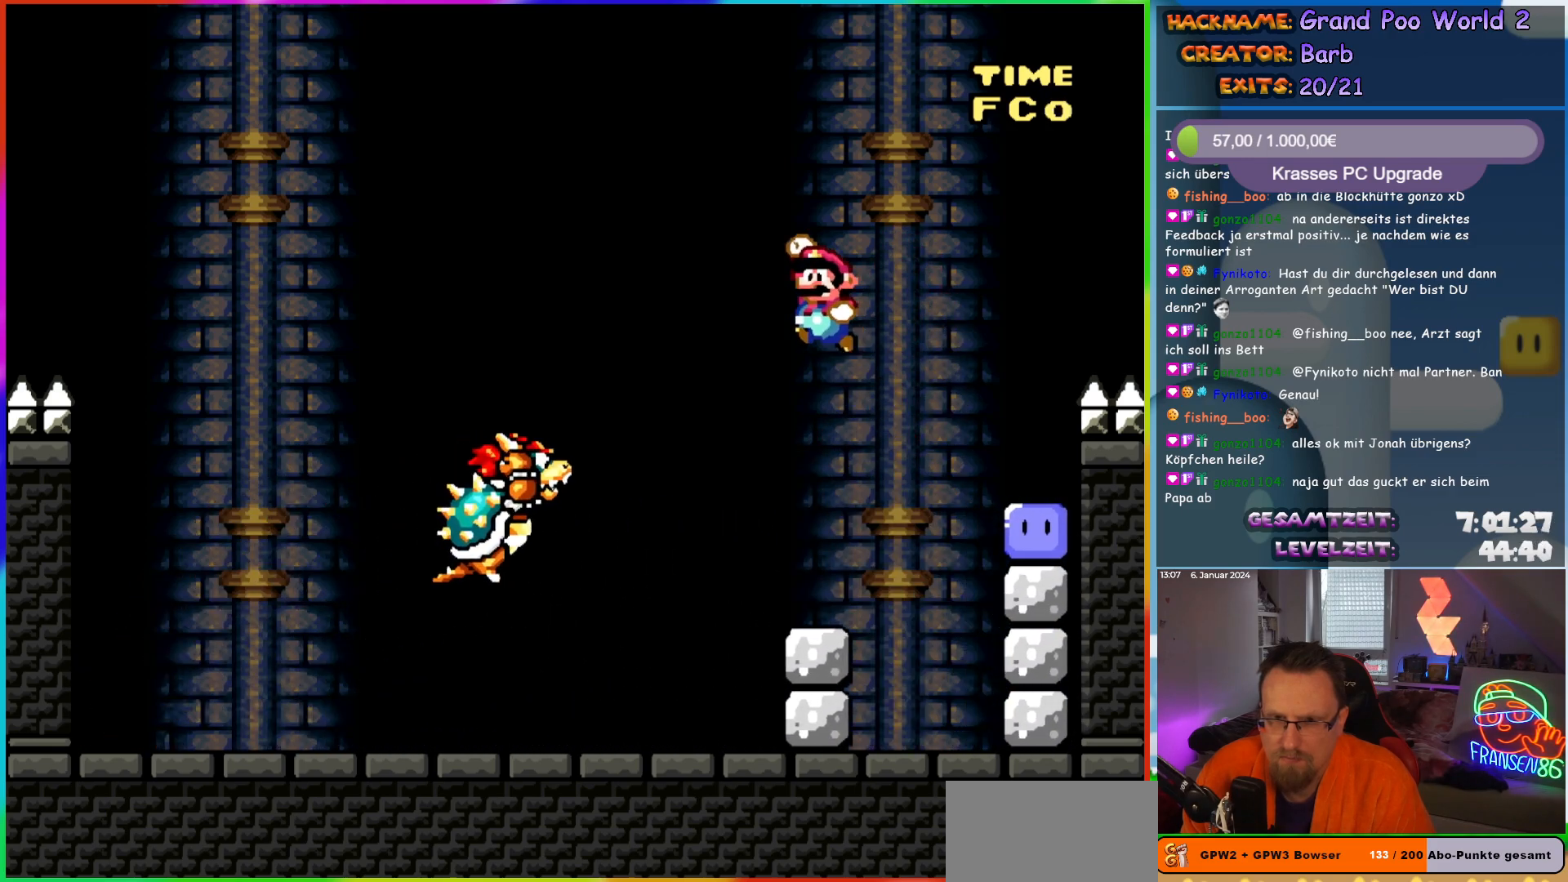
{"buttons": ["Y", "DPAD_UP"], "events": [[150, "B", "down"], [267, "B", "up"], [500, "DPAD_LEFT", "up"]]}
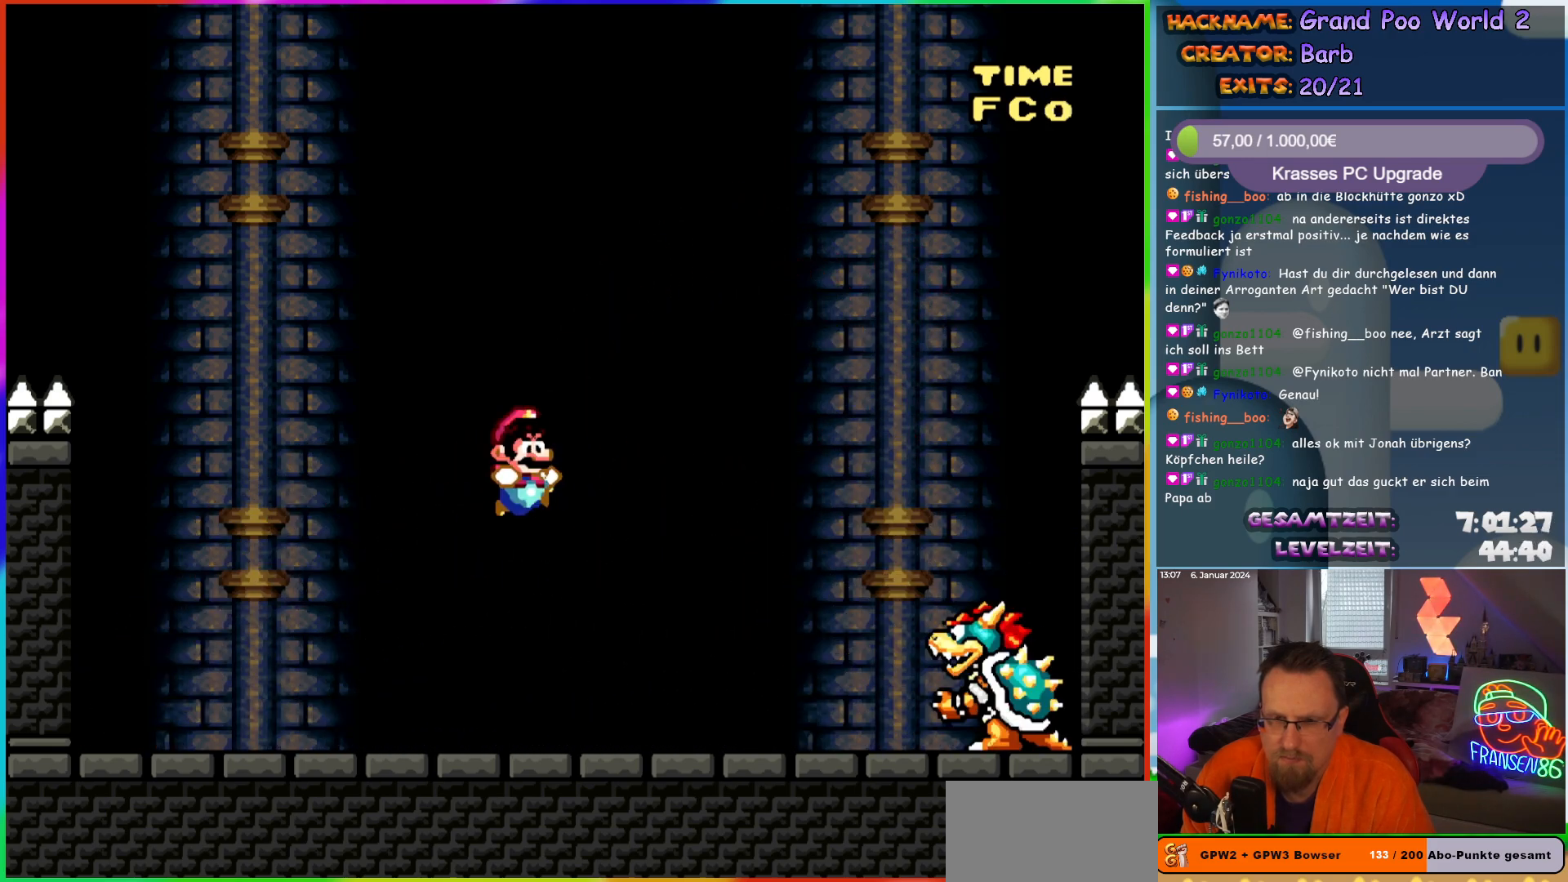
{"buttons": ["Y"]}
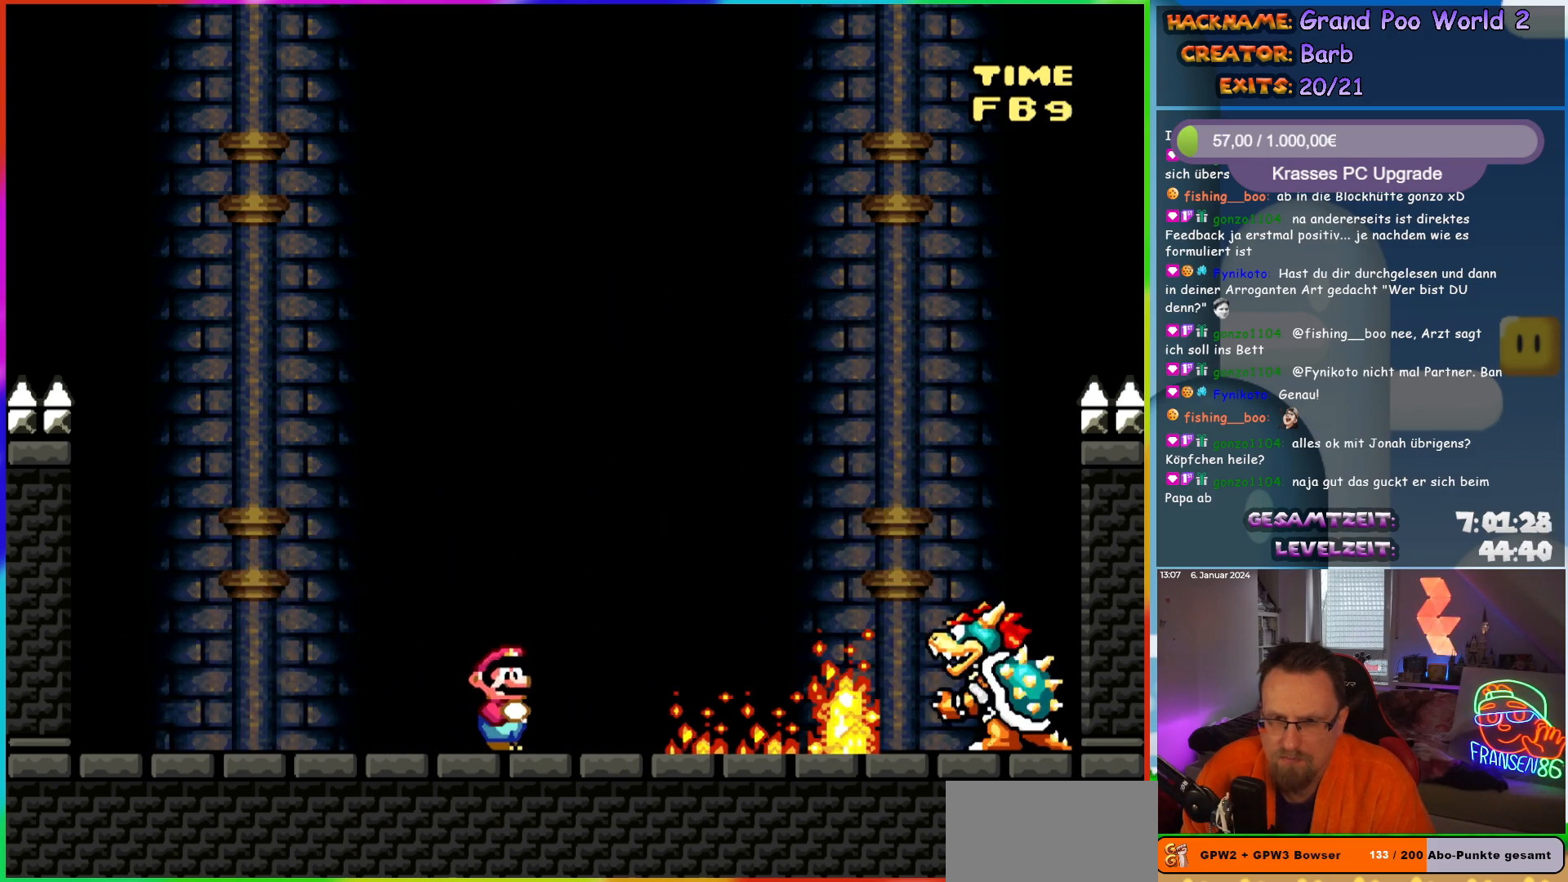
{"buttons": ["B", "Y"], "events": [[100, "B", "down"], [100, "DPAD_LEFT", "down"], [217, "B", "up"], [217, "DPAD_LEFT", "up"], [250, "DPAD_RIGHT", "down"], [367, "B", "down"], [483, "DPAD_RIGHT", "up"]]}
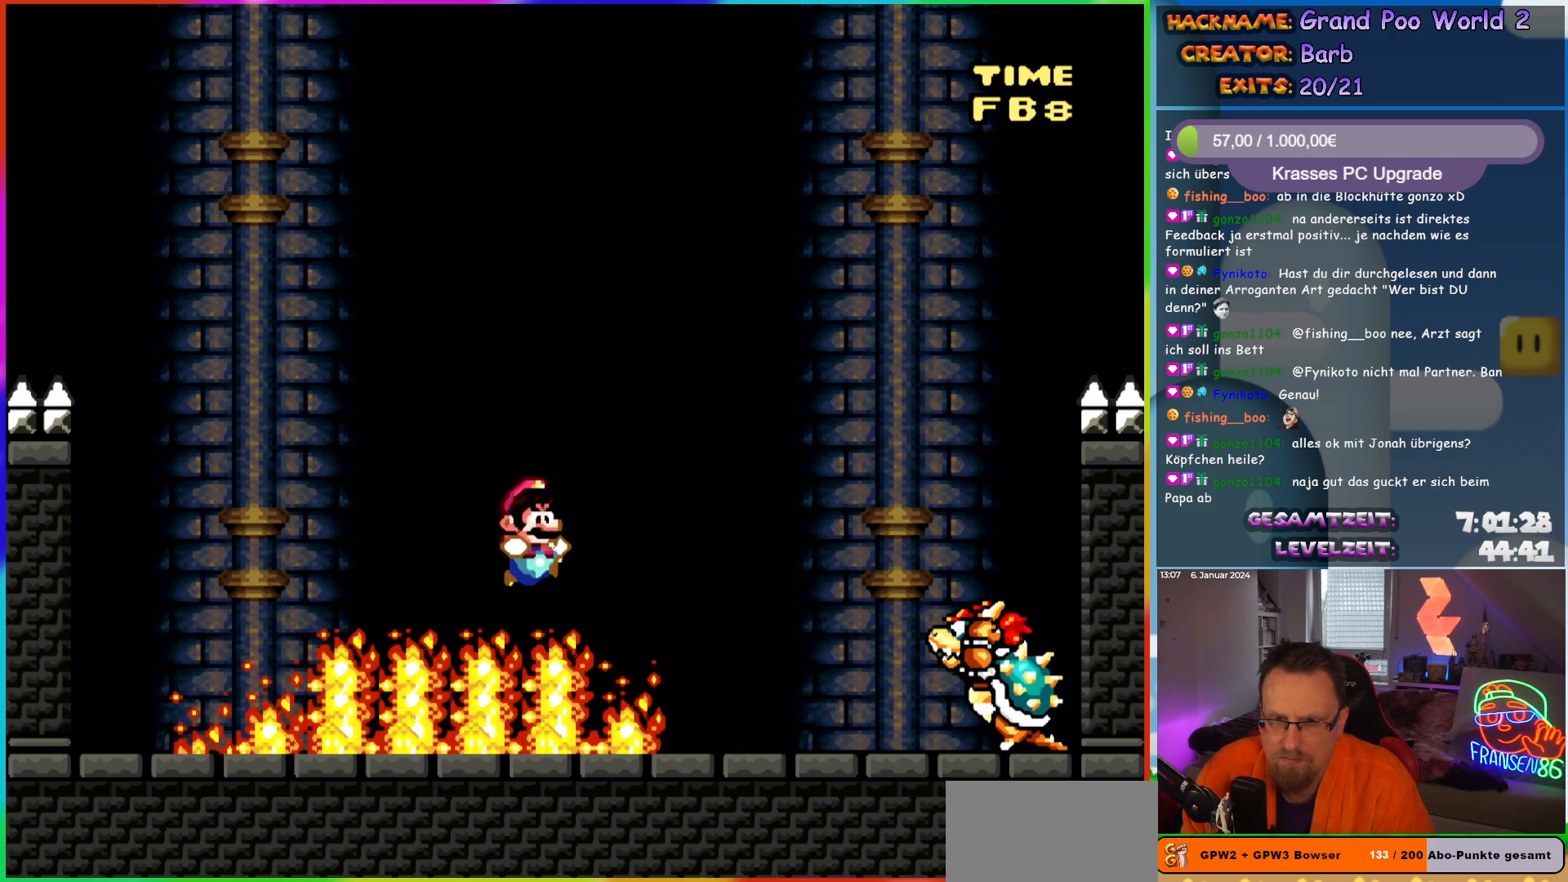
{"buttons": ["B", "Y", "DPAD_RIGHT"], "events": [[33, "DPAD_LEFT", "down"], [83, "B", "up"], [333, "DPAD_LEFT", "up"], [367, "B", "down"], [433, "DPAD_RIGHT", "down"]]}
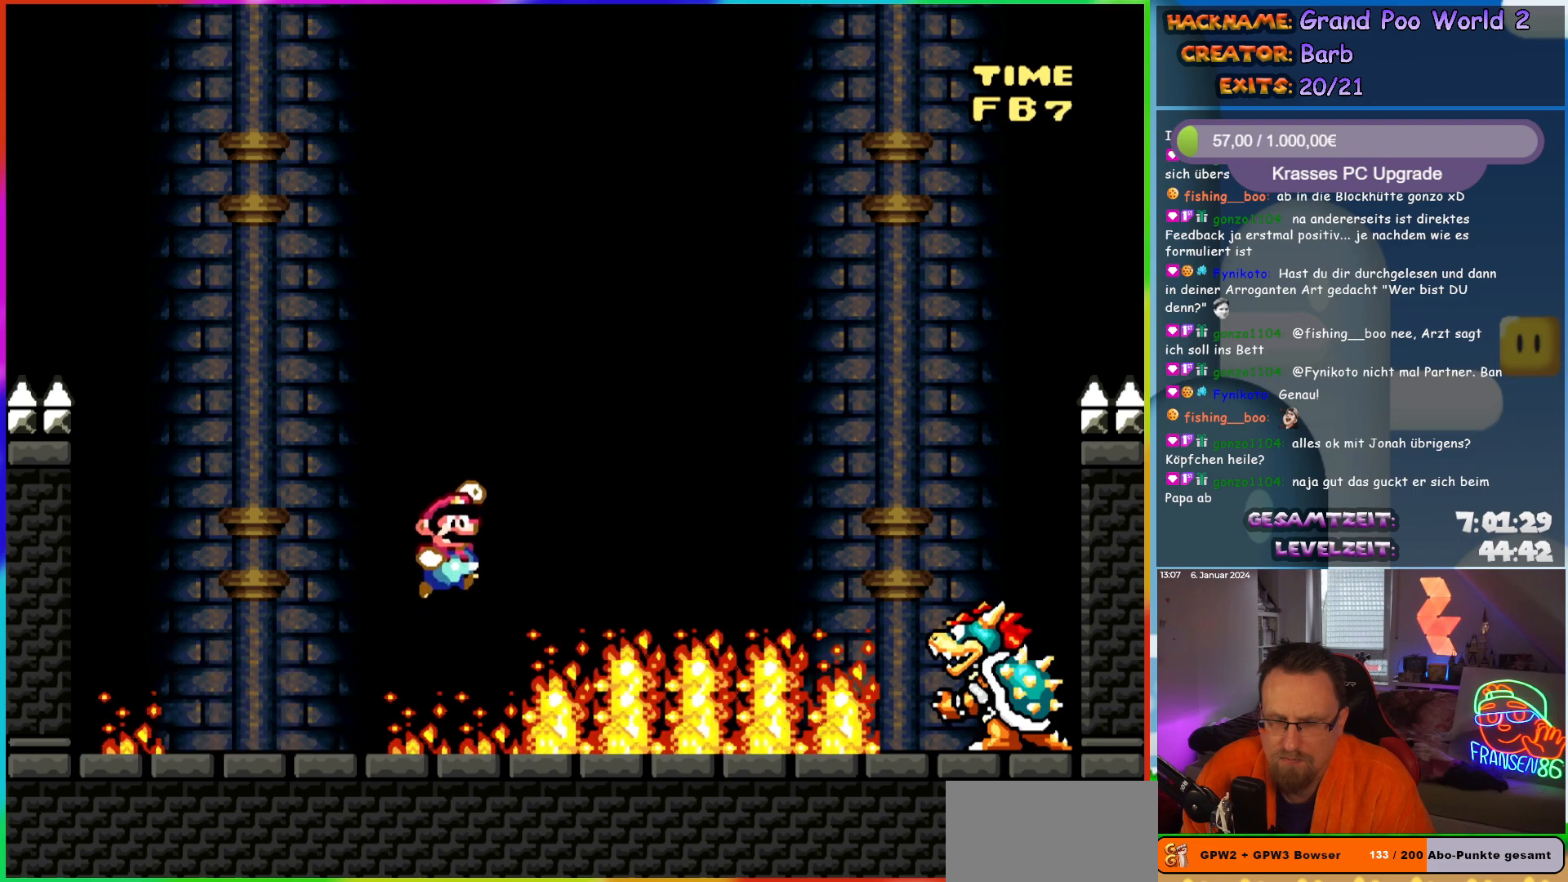
{"buttons": ["Y"], "events": [[167, "B", "up"], [317, "DPAD_RIGHT", "up"], [350, "DPAD_LEFT", "down"], [500, "DPAD_LEFT", "up"]]}
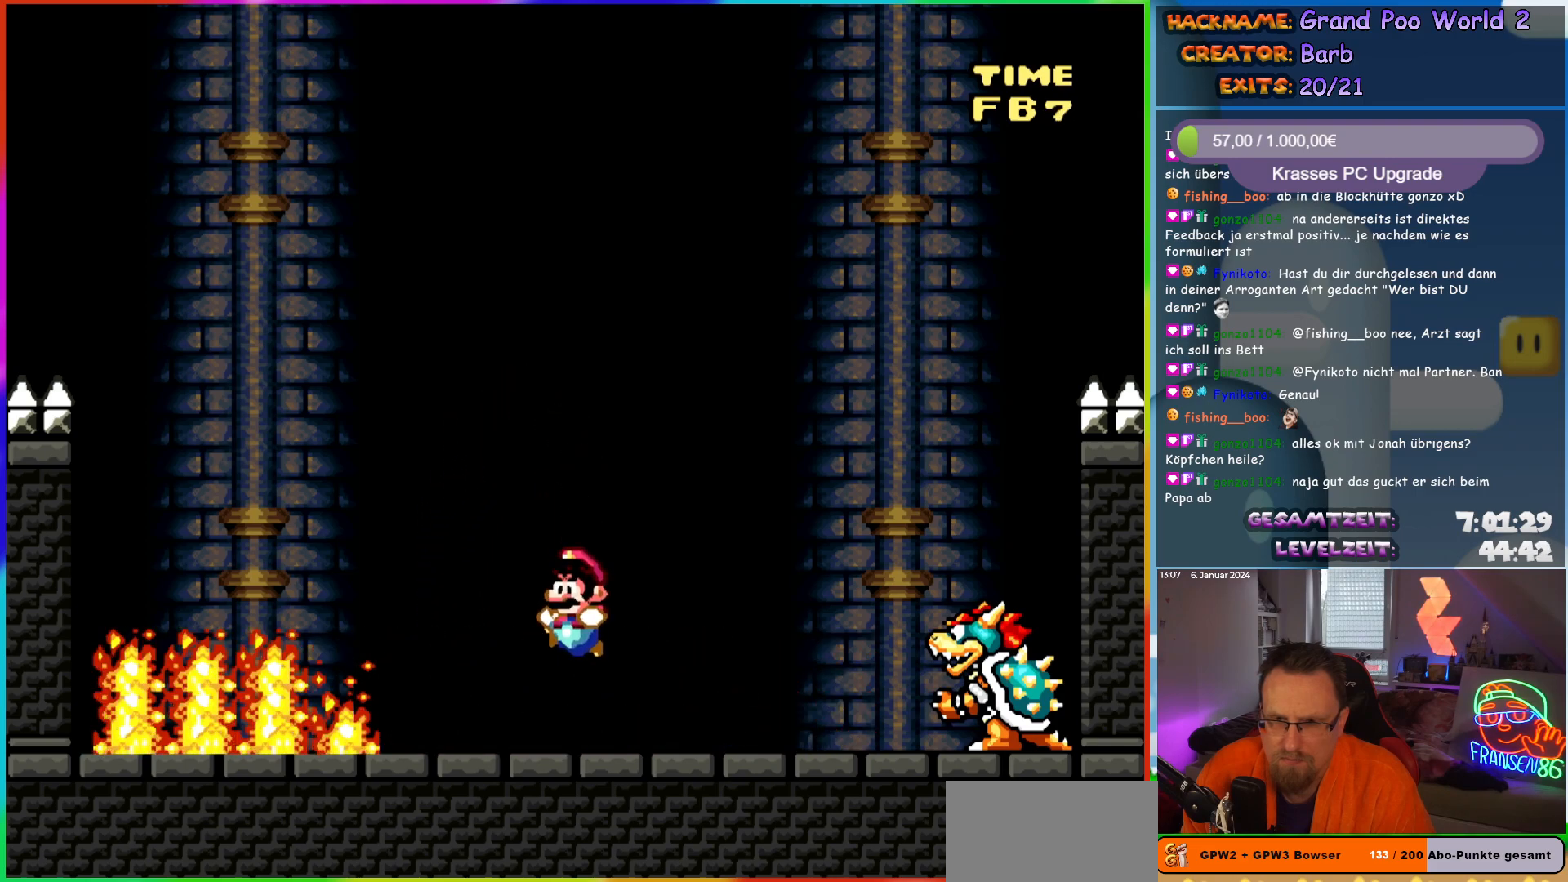
{"buttons": ["Y", "DPAD_RIGHT"], "events": [[367, "DPAD_RIGHT", "down"]]}
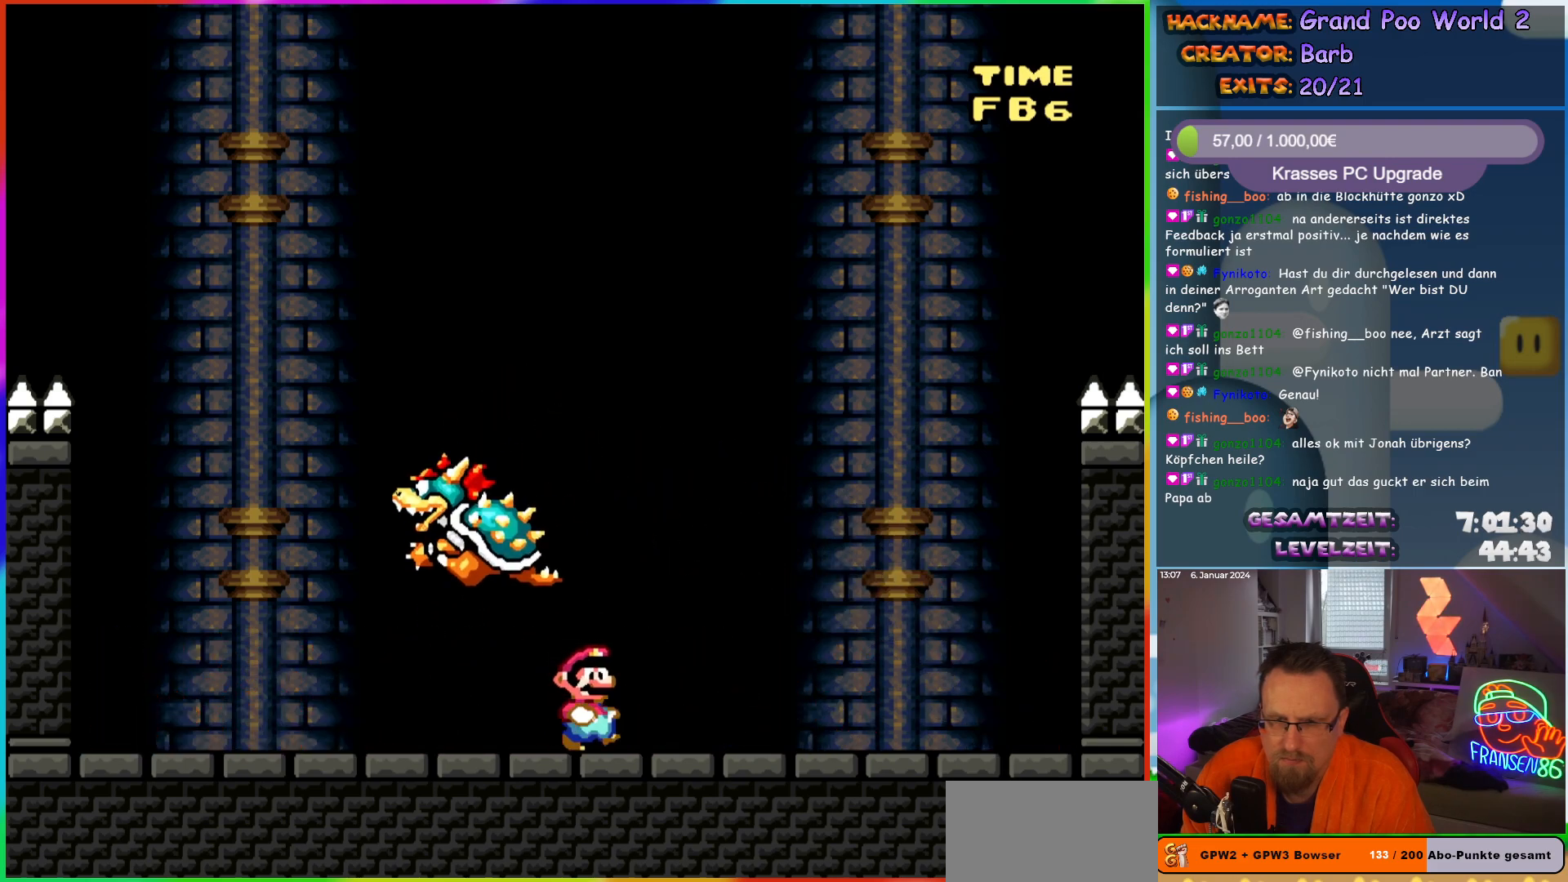
{"buttons": ["Y"], "events": [[150, "DPAD_RIGHT", "up"], [167, "DPAD_LEFT", "down"], [283, "DPAD_LEFT", "up"]]}
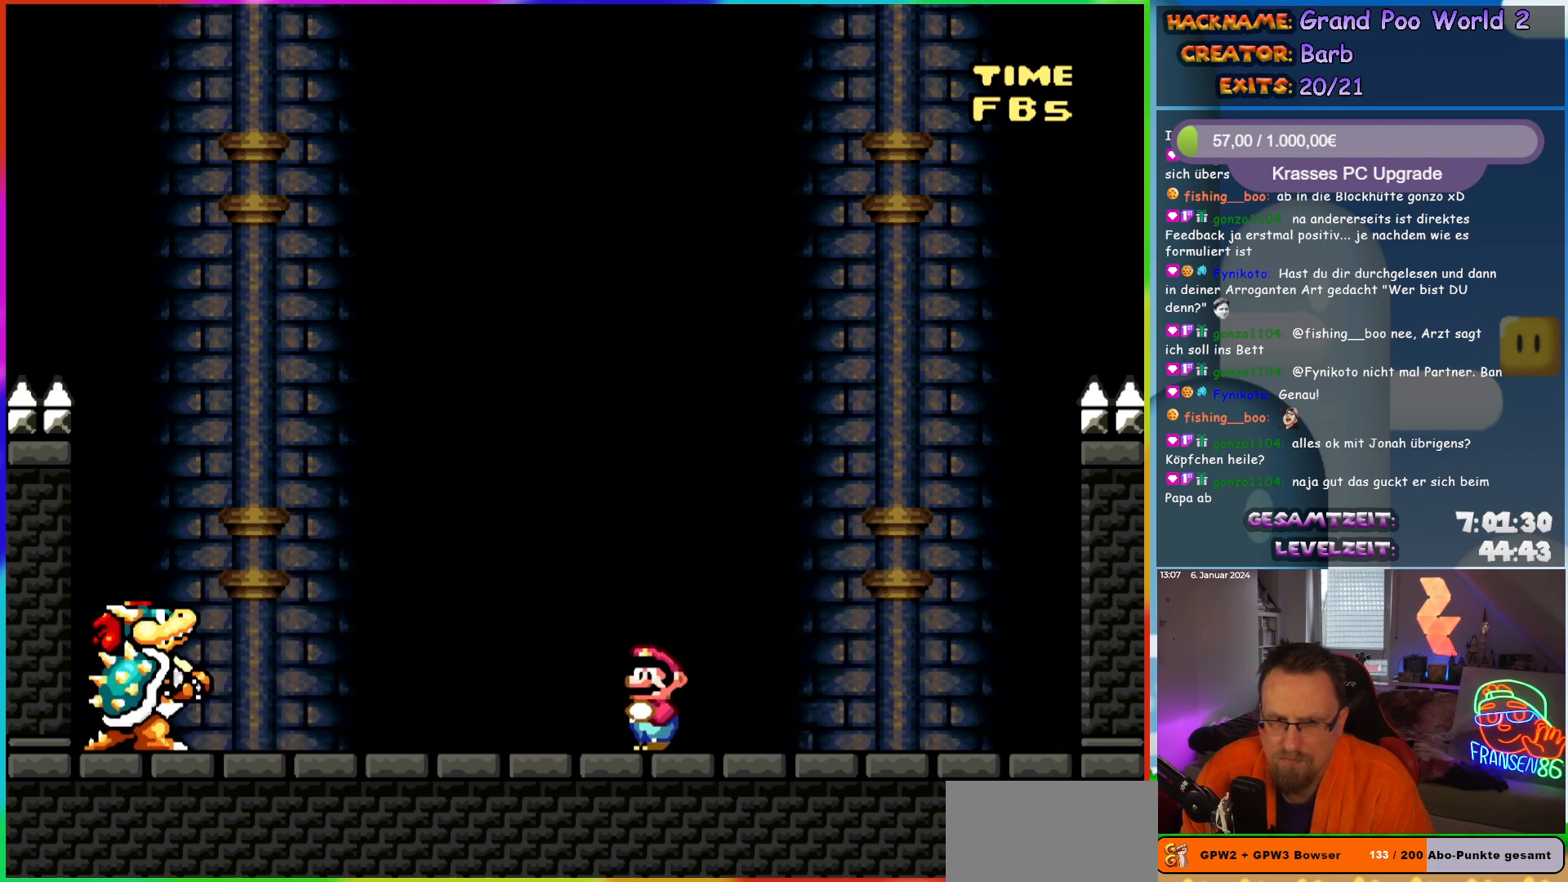
{"buttons": ["B", "Y", "DPAD_LEFT"], "events": [[67, "DPAD_RIGHT", "down"], [450, "DPAD_RIGHT", "up"], [467, "B", "down"], [483, "DPAD_LEFT", "down"]]}
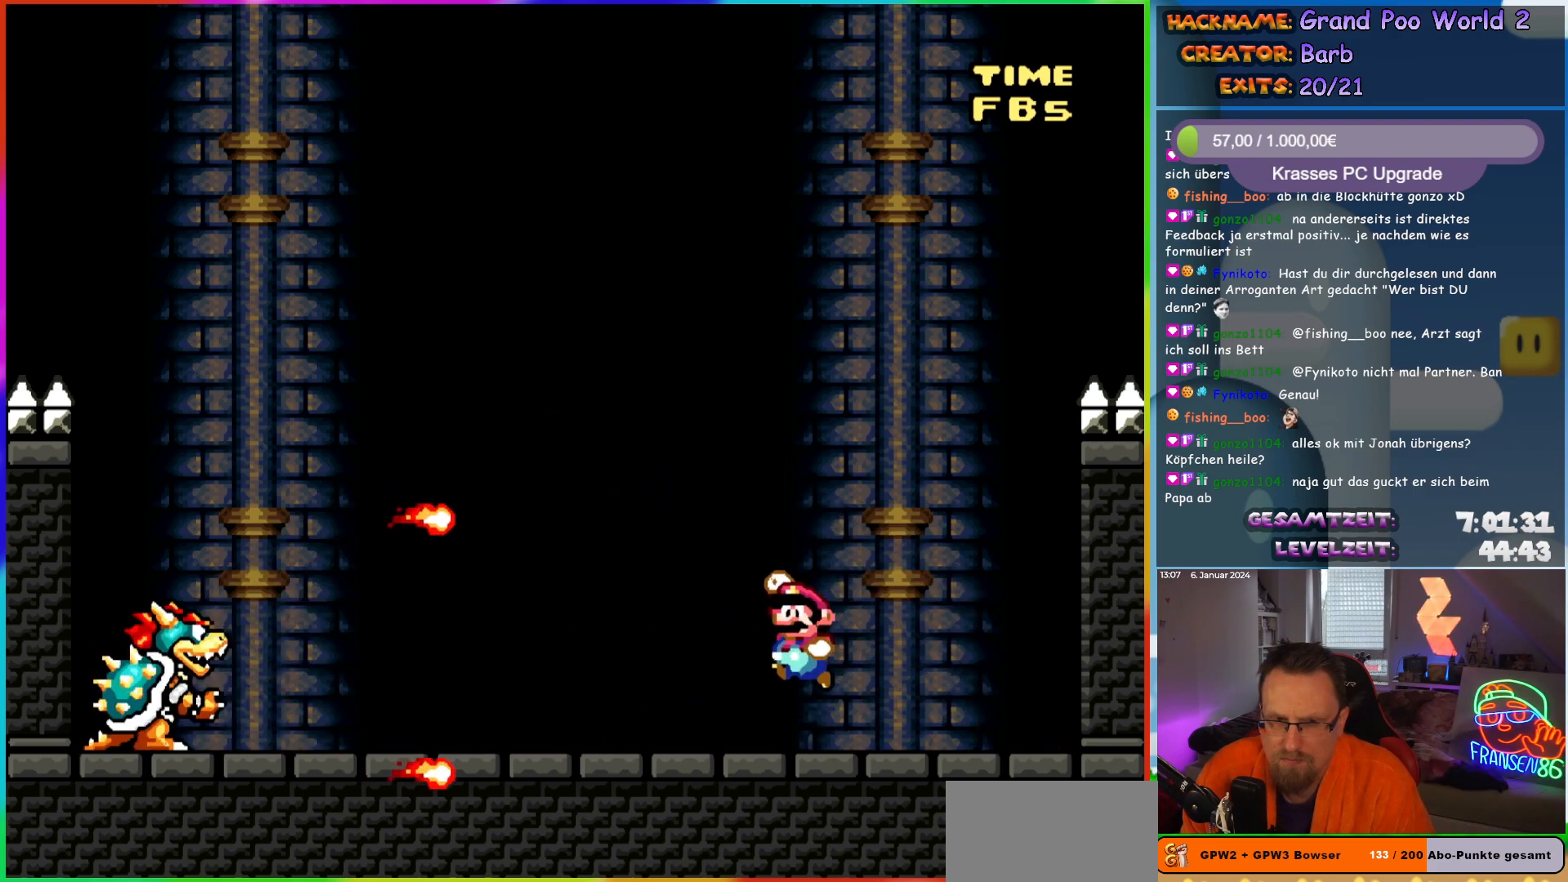
{"buttons": ["B", "Y", "DPAD_UP"]}
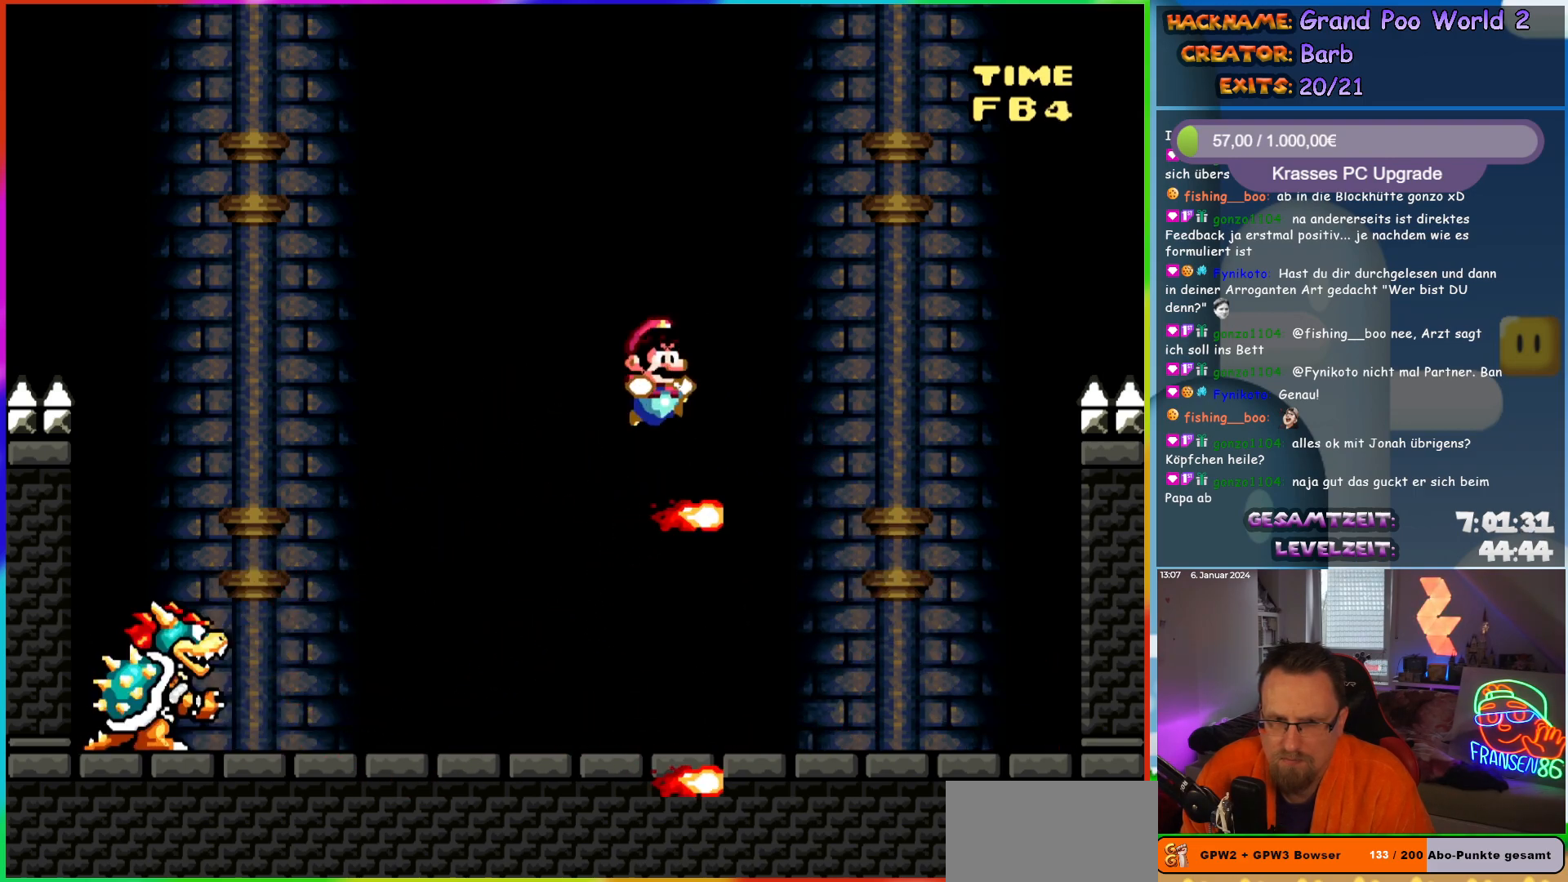
{"buttons": ["Y", "DPAD_LEFT"]}
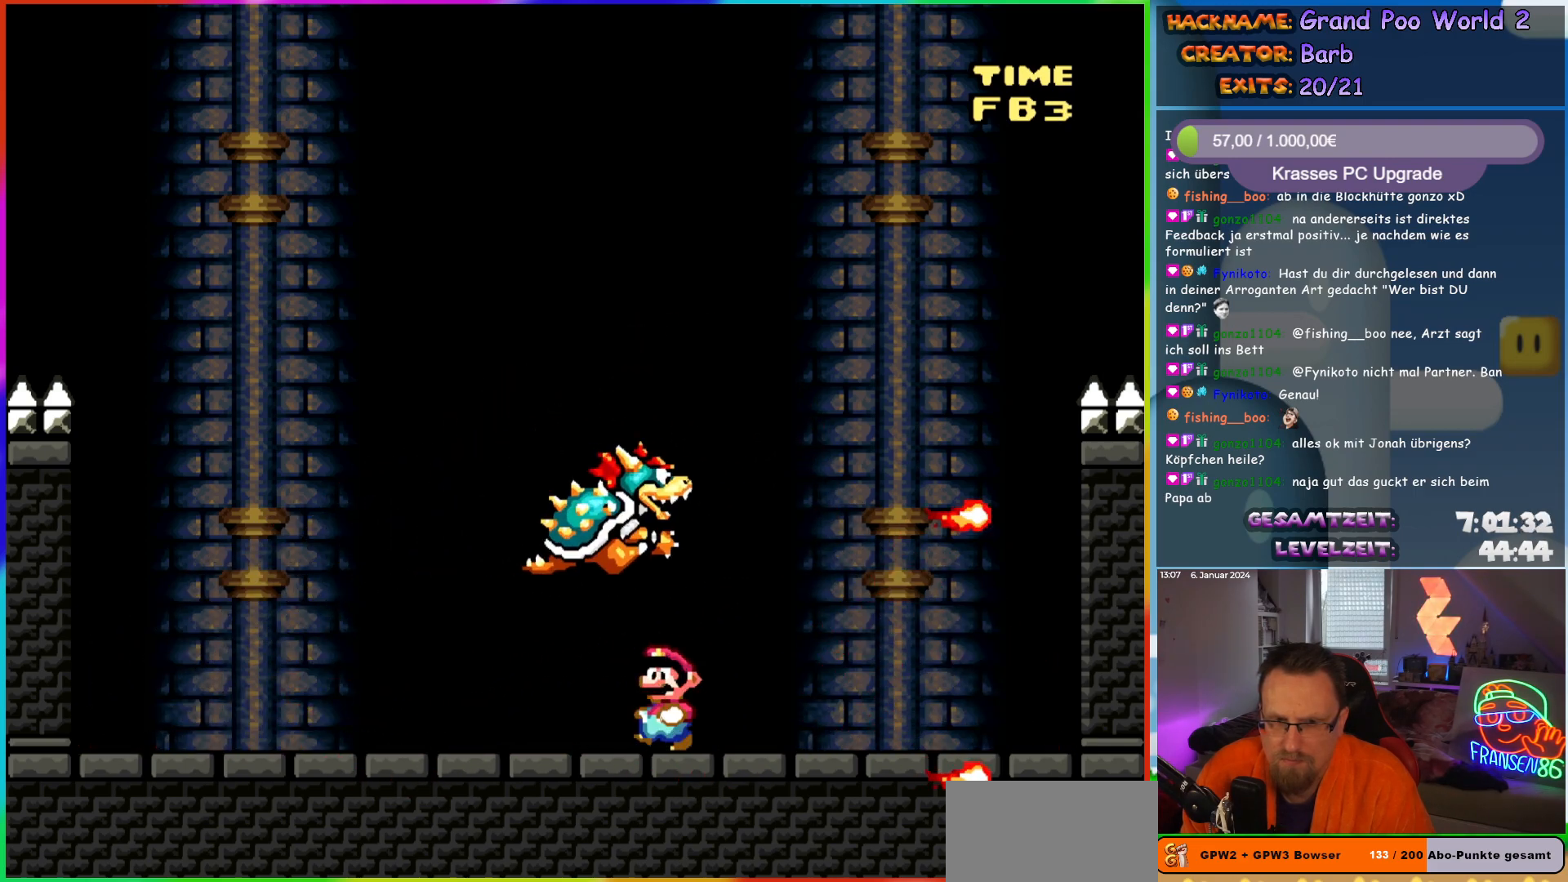
{"buttons": ["Y"], "events": [[267, "DPAD_LEFT", "up"], [300, "DPAD_RIGHT", "down"], [367, "DPAD_RIGHT", "up"]]}
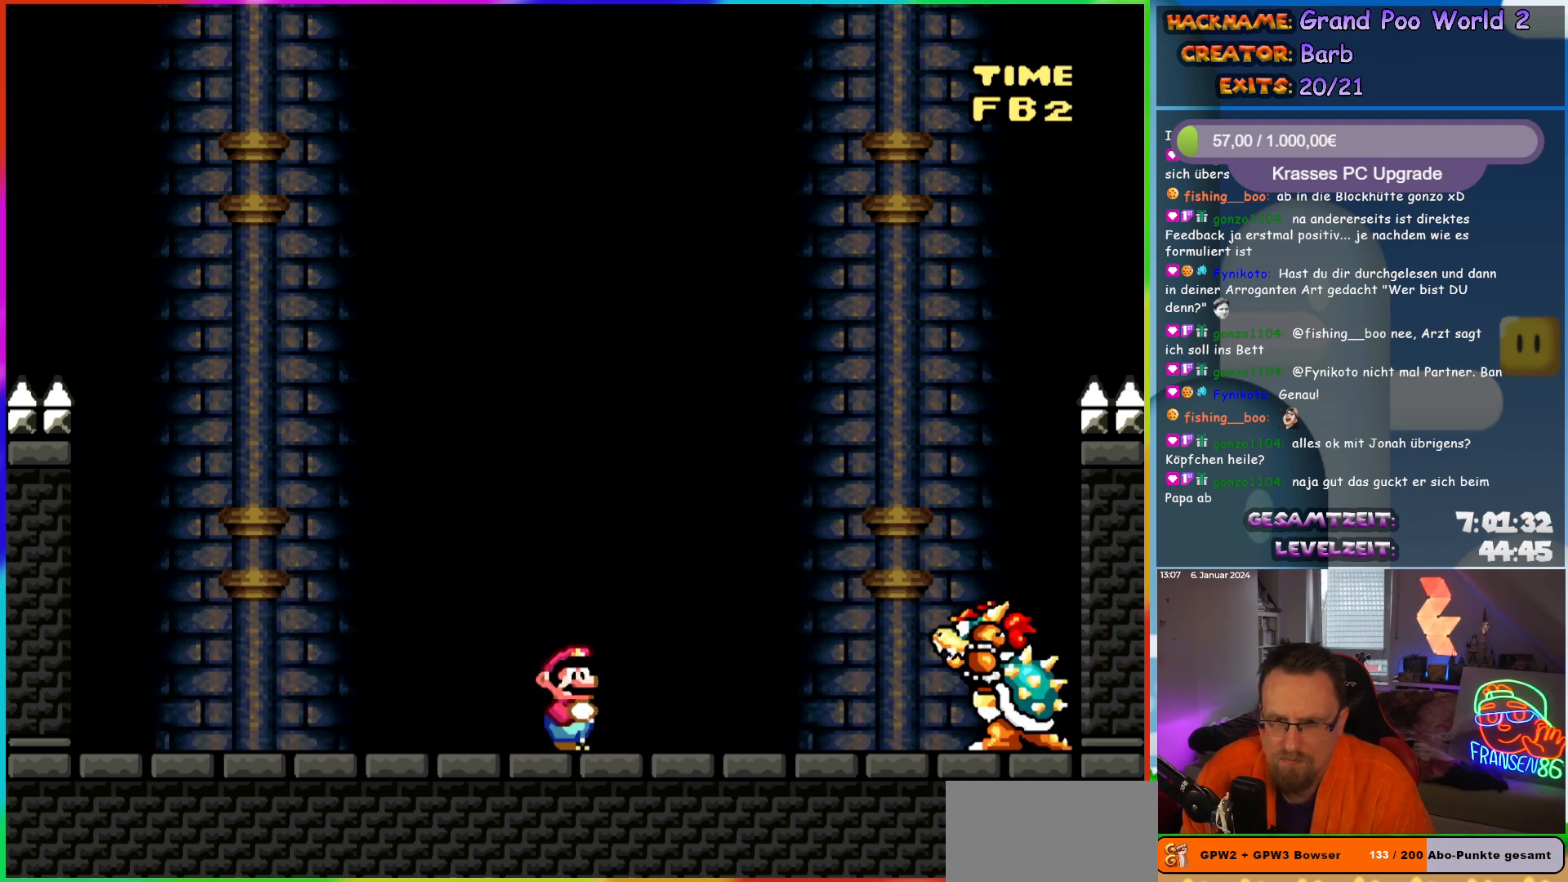
{"buttons": ["B", "Y", "DPAD_LEFT"], "events": [[183, "DPAD_LEFT", "down"], [383, "B", "down"]]}
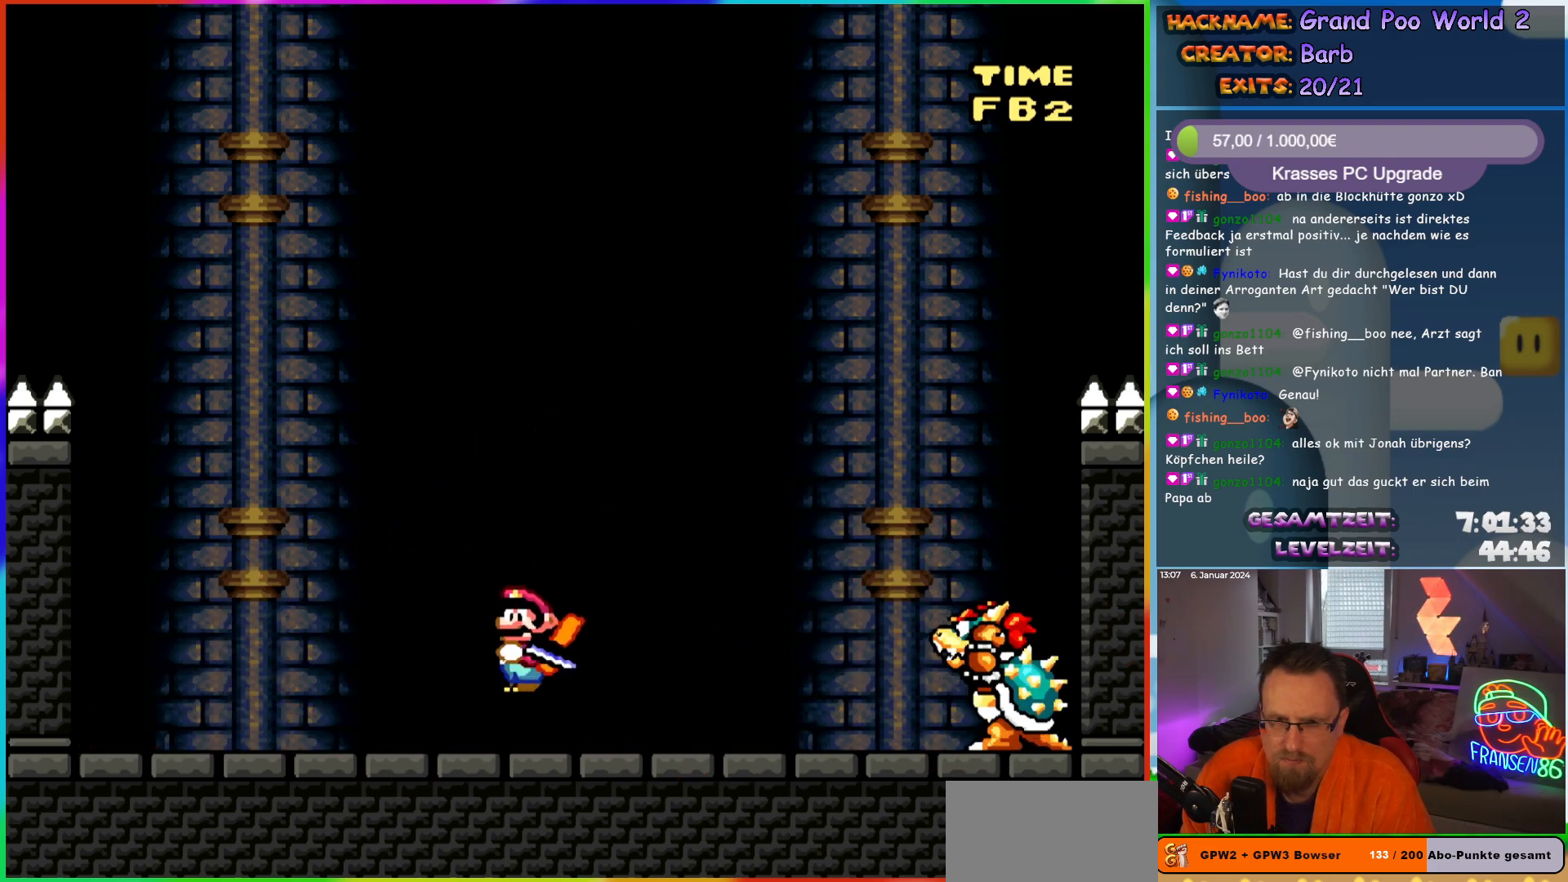
{"buttons": [], "events": [[133, "B", "up"], [167, "DPAD_LEFT", "up"], [217, "Y", "up"]]}
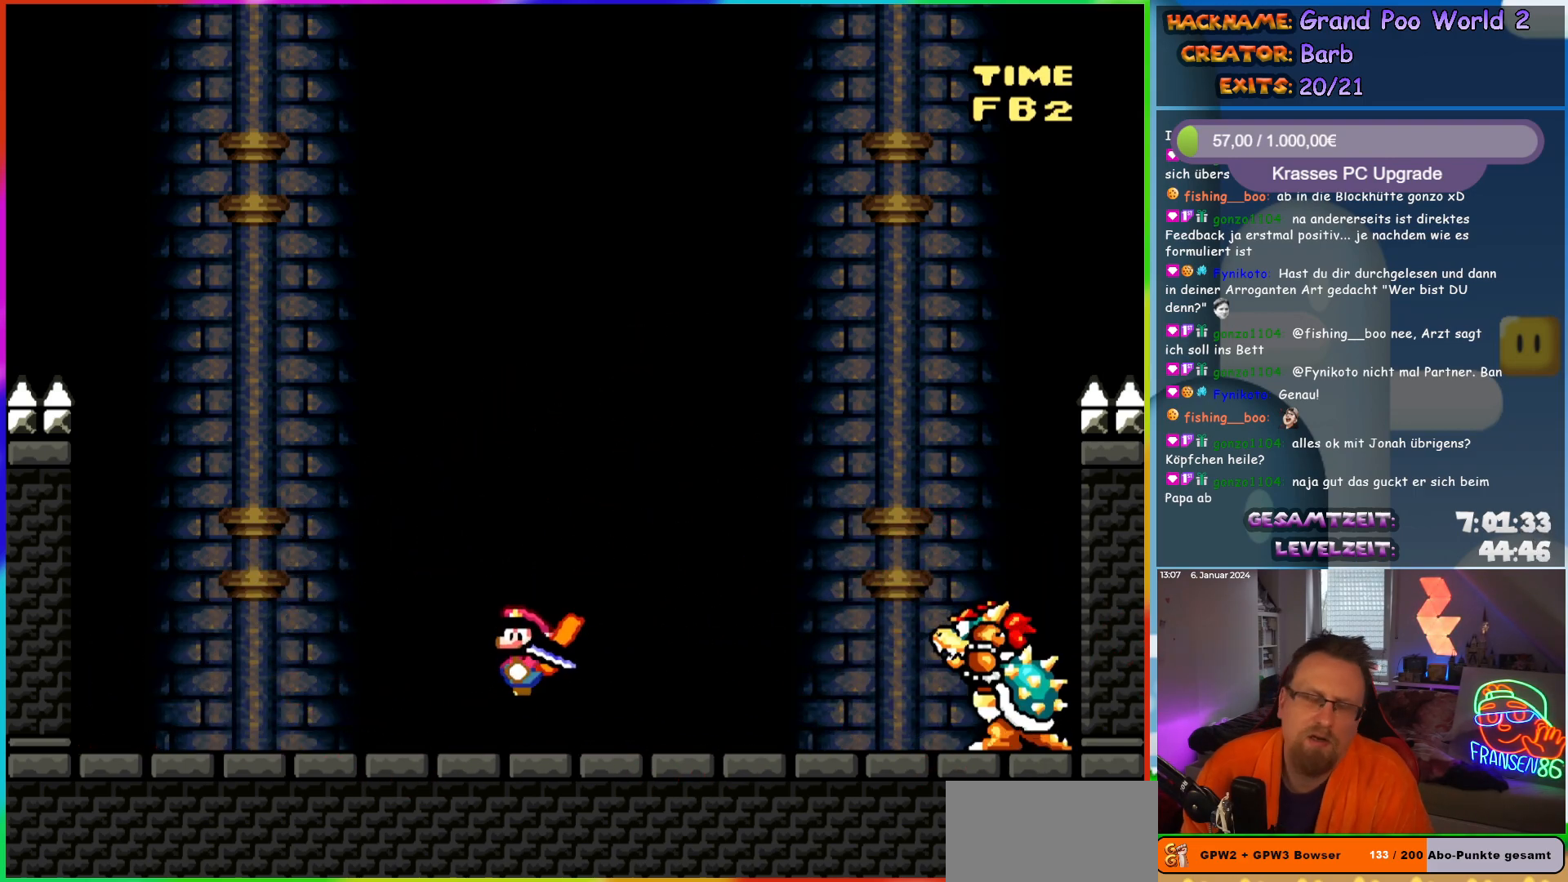
{"buttons": ["Y"], "events": [[83, "DPAD_RIGHT", "down"], [417, "Y", "down"], [433, "DPAD_RIGHT", "up"]]}
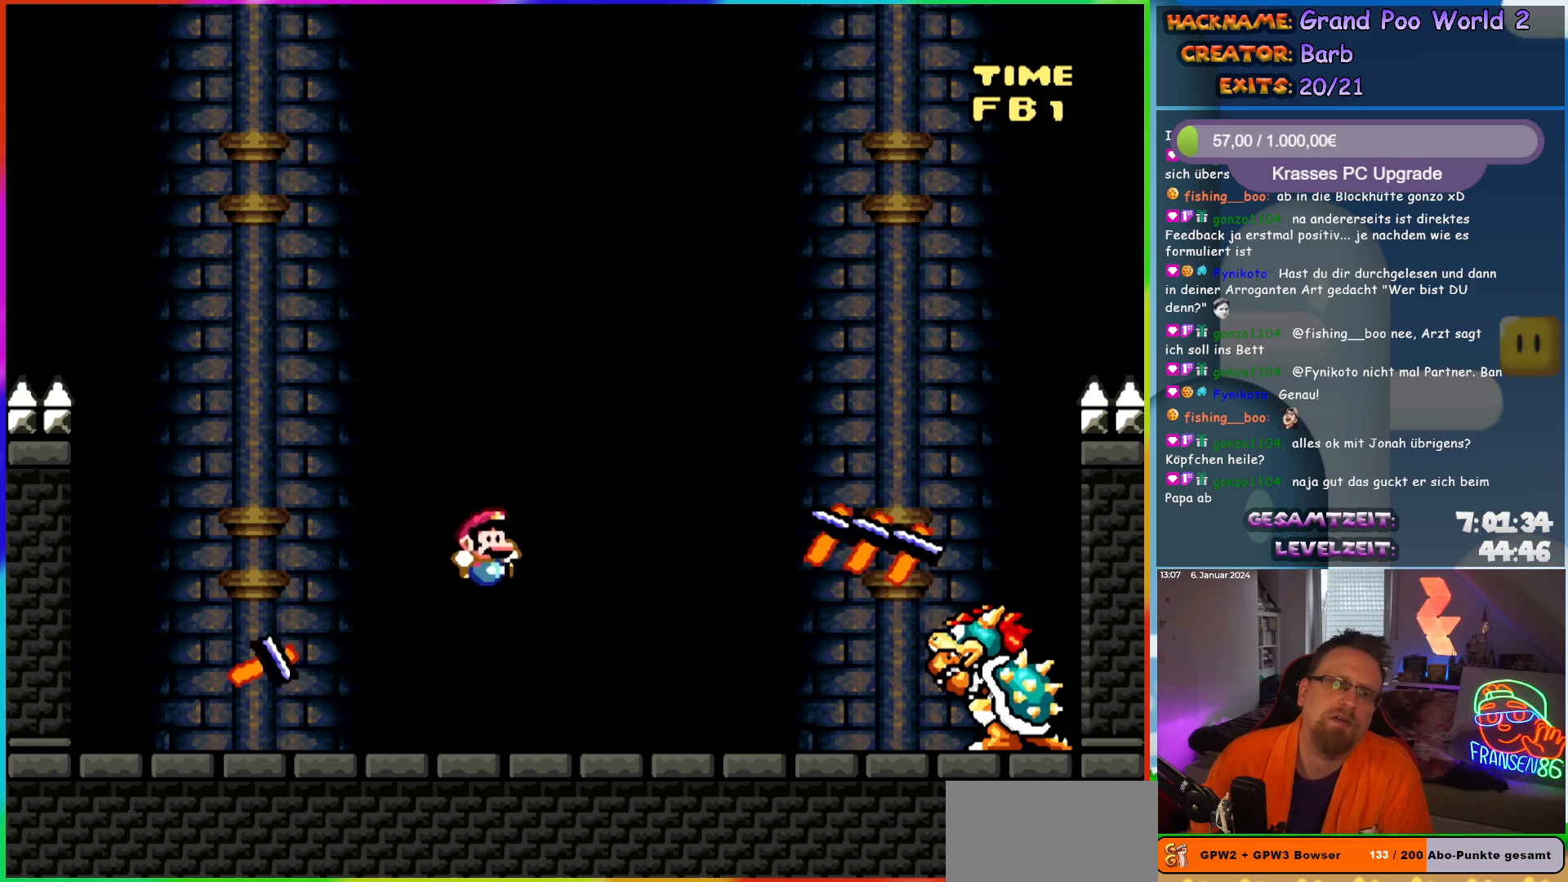
{"buttons": ["Y"], "events": []}
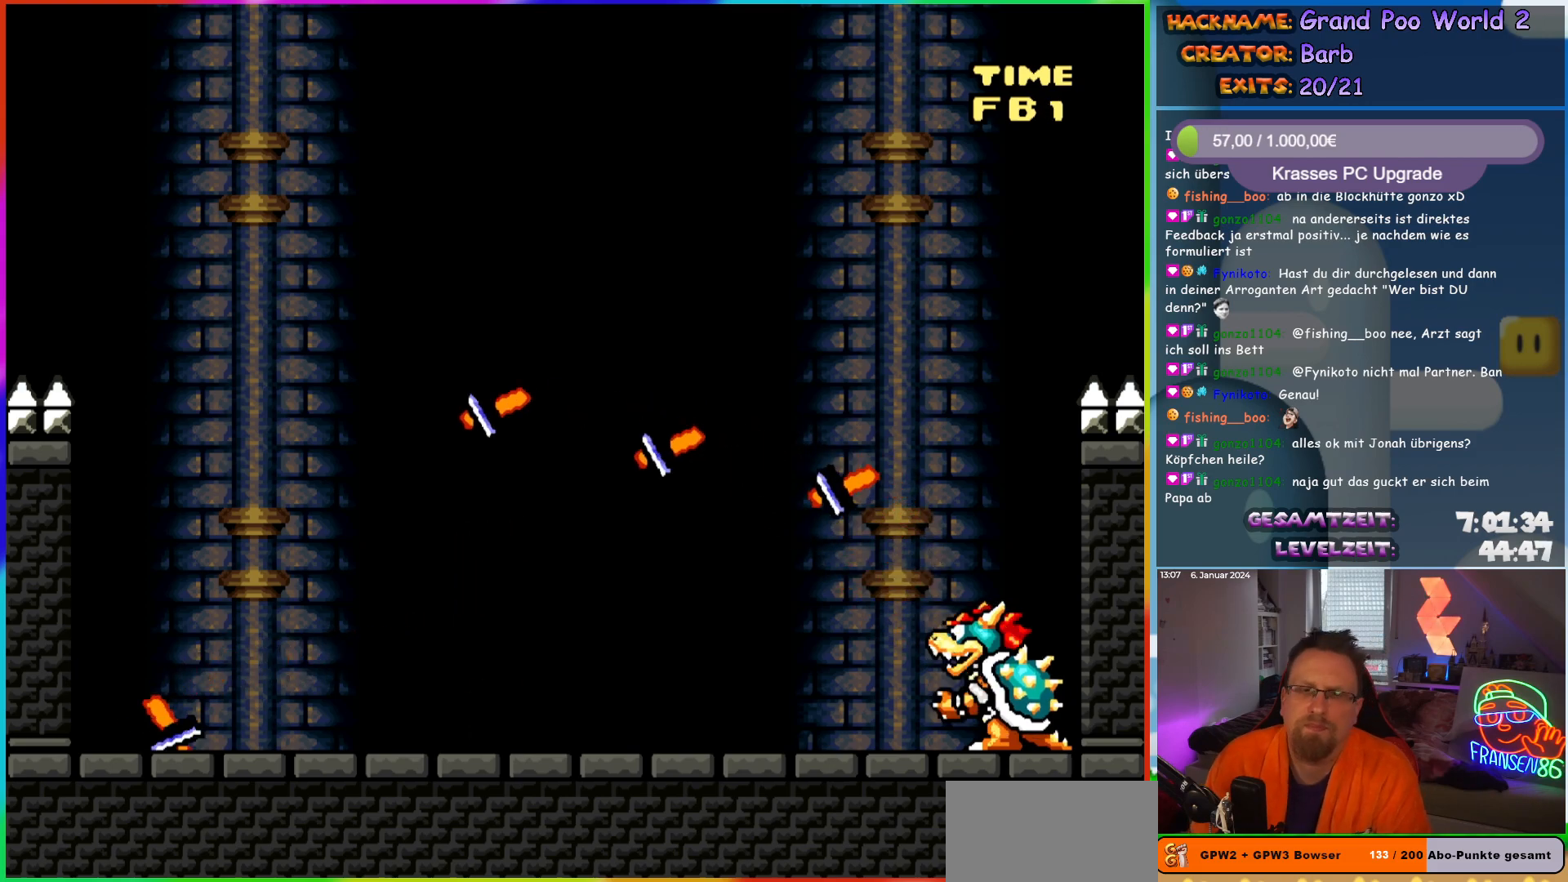
{"buttons": ["Y"], "events": []}
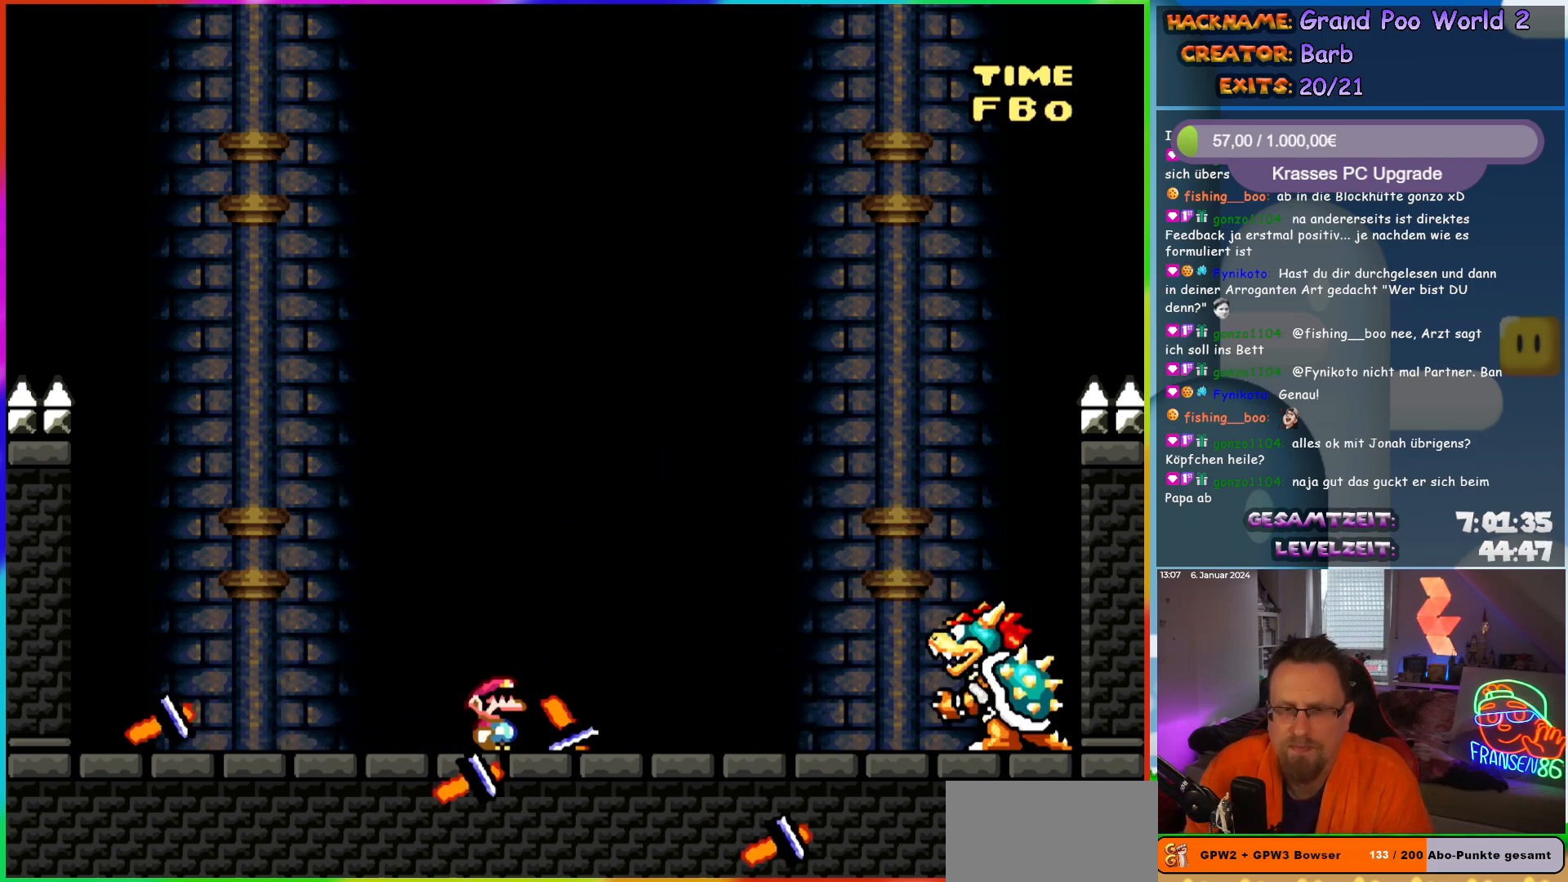
{"buttons": ["Y"], "events": []}
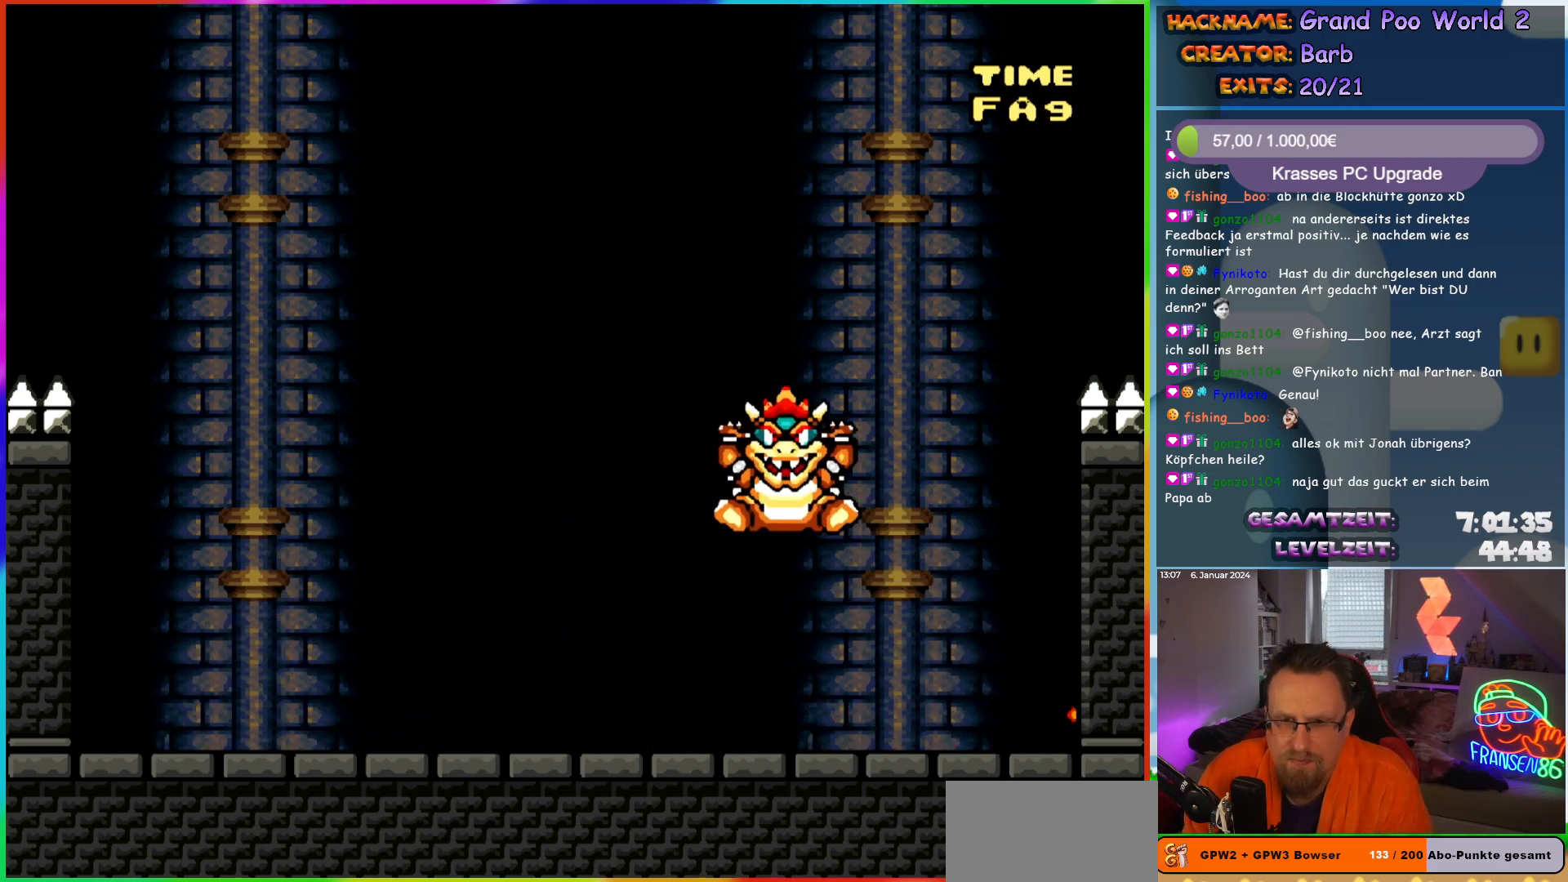
{"buttons": ["X", "DPAD_RIGHT"], "events": [[150, "DPAD_RIGHT", "down"], [167, "Y", "up"], [317, "X", "down"]]}
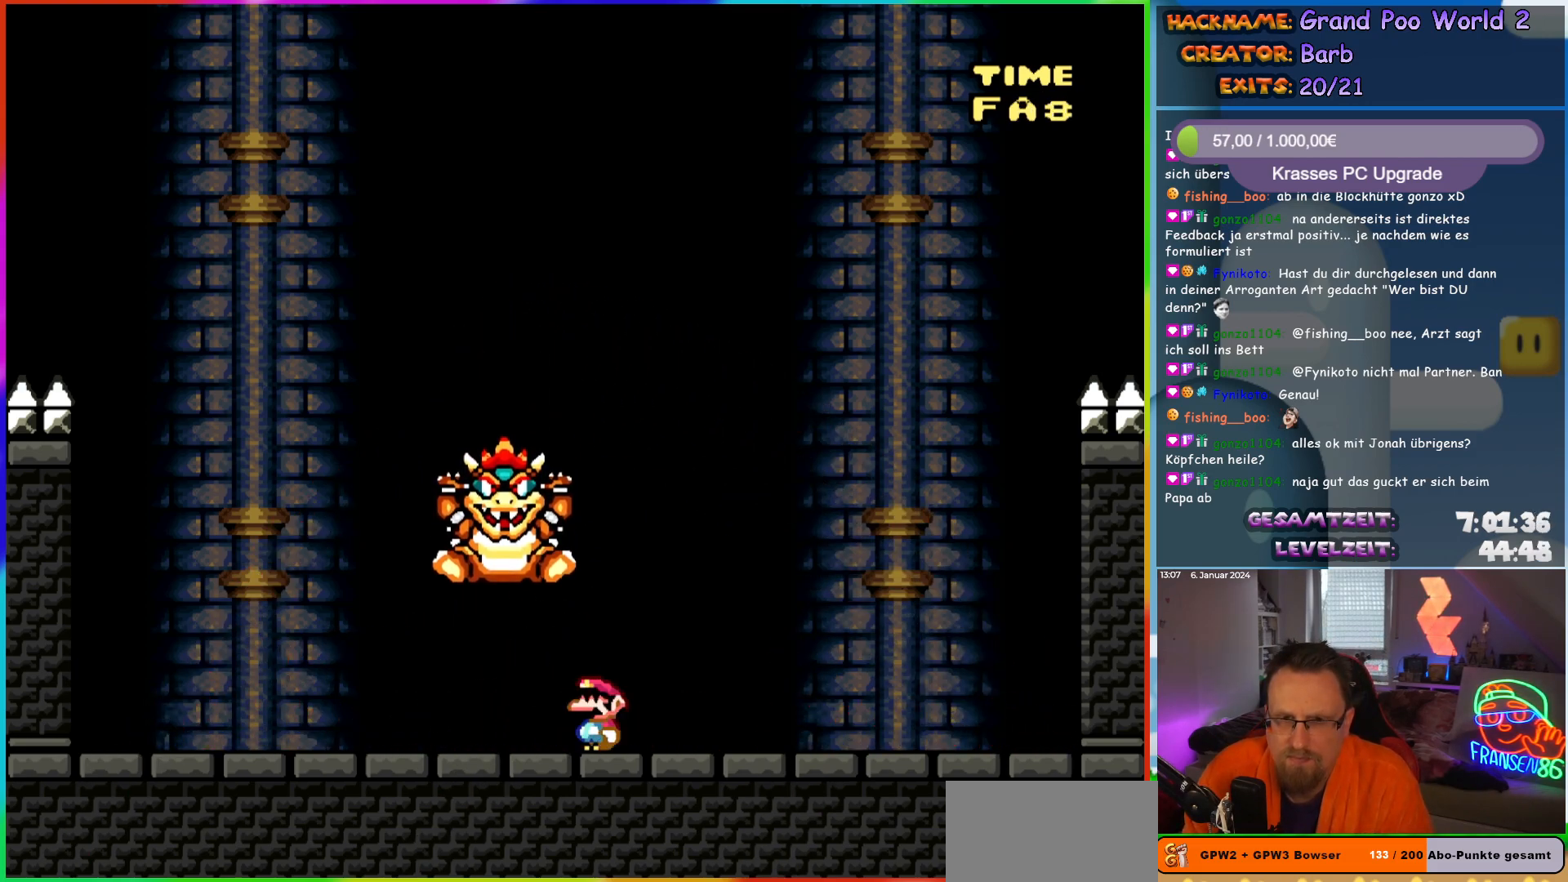
{"buttons": ["X", "DPAD_LEFT"], "events": [[17, "A", "down"], [100, "A", "up"], [117, "DPAD_RIGHT", "up"], [150, "DPAD_LEFT", "down"]]}
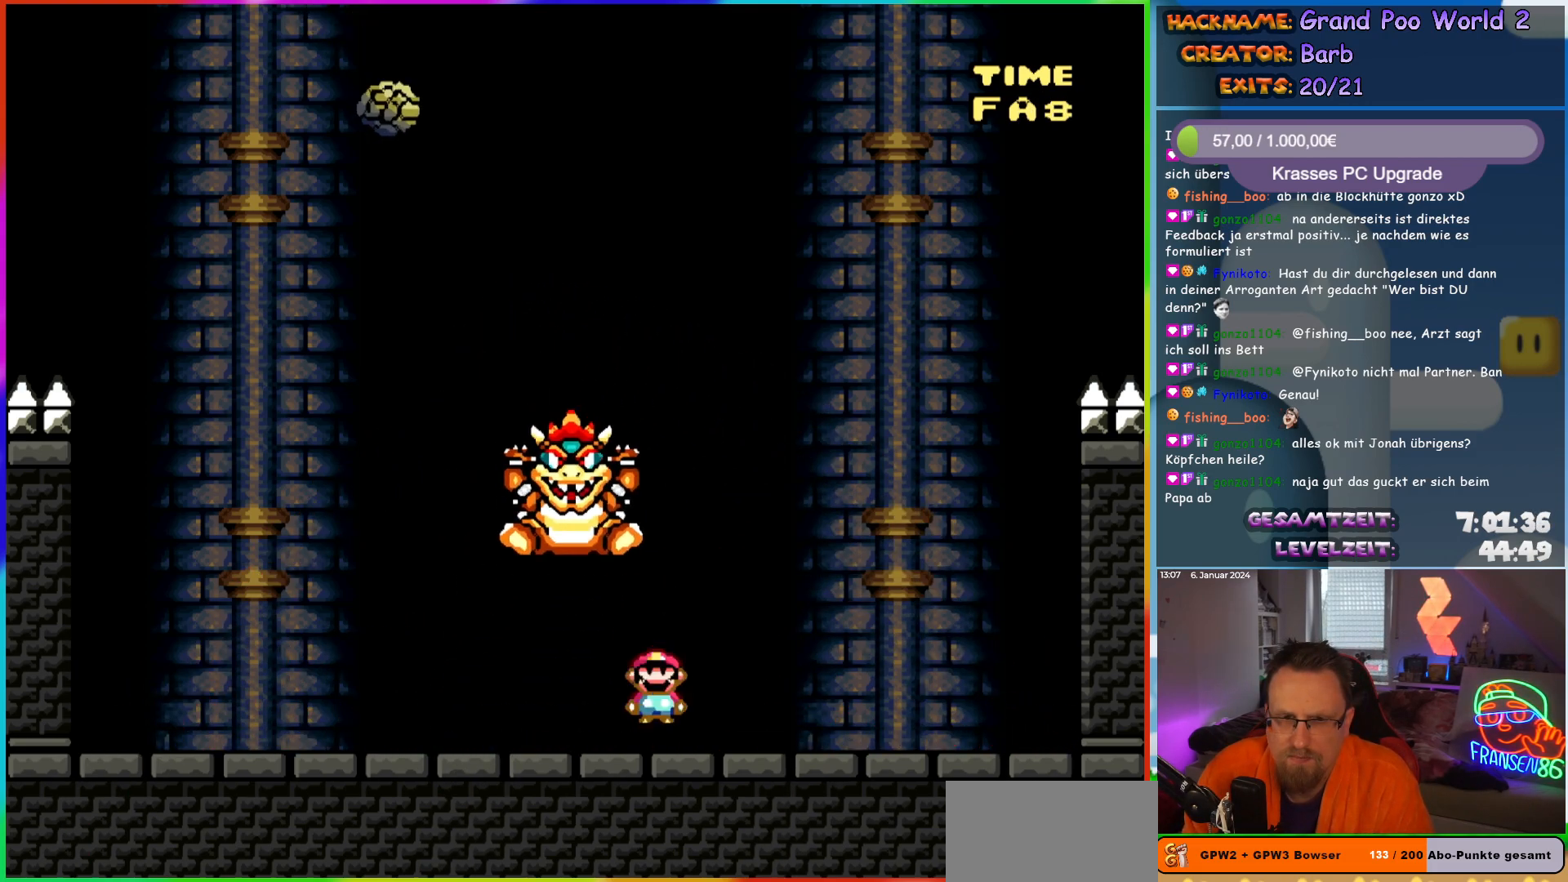
{"buttons": ["X"], "events": [[317, "DPAD_LEFT", "up"], [333, "DPAD_RIGHT", "down"], [467, "DPAD_RIGHT", "up"]]}
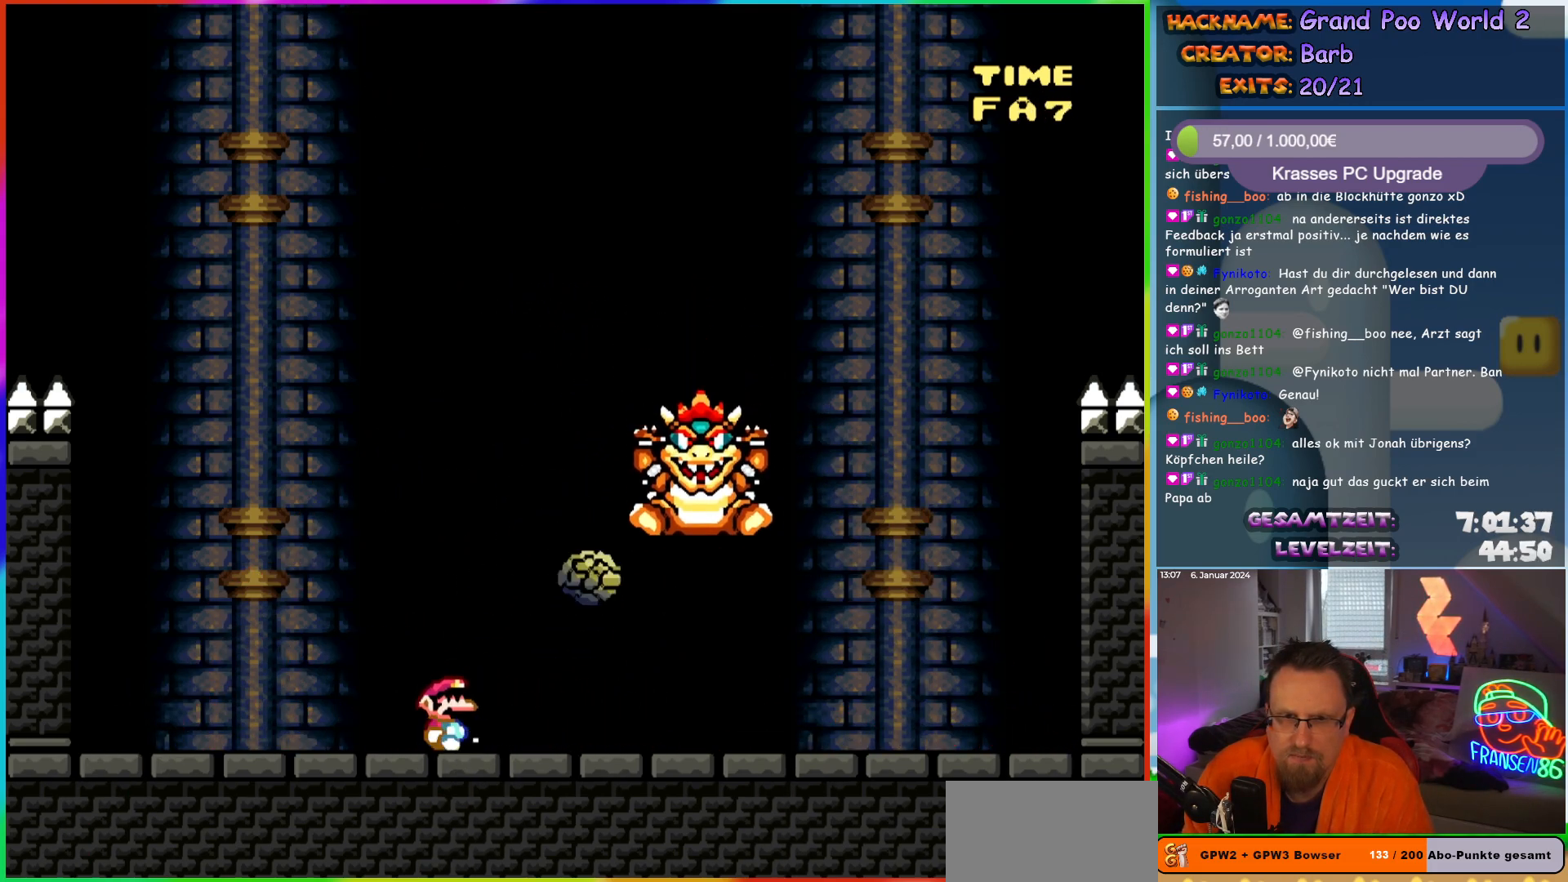
{"buttons": ["X"], "events": [[50, "A", "down"], [117, "A", "up"]]}
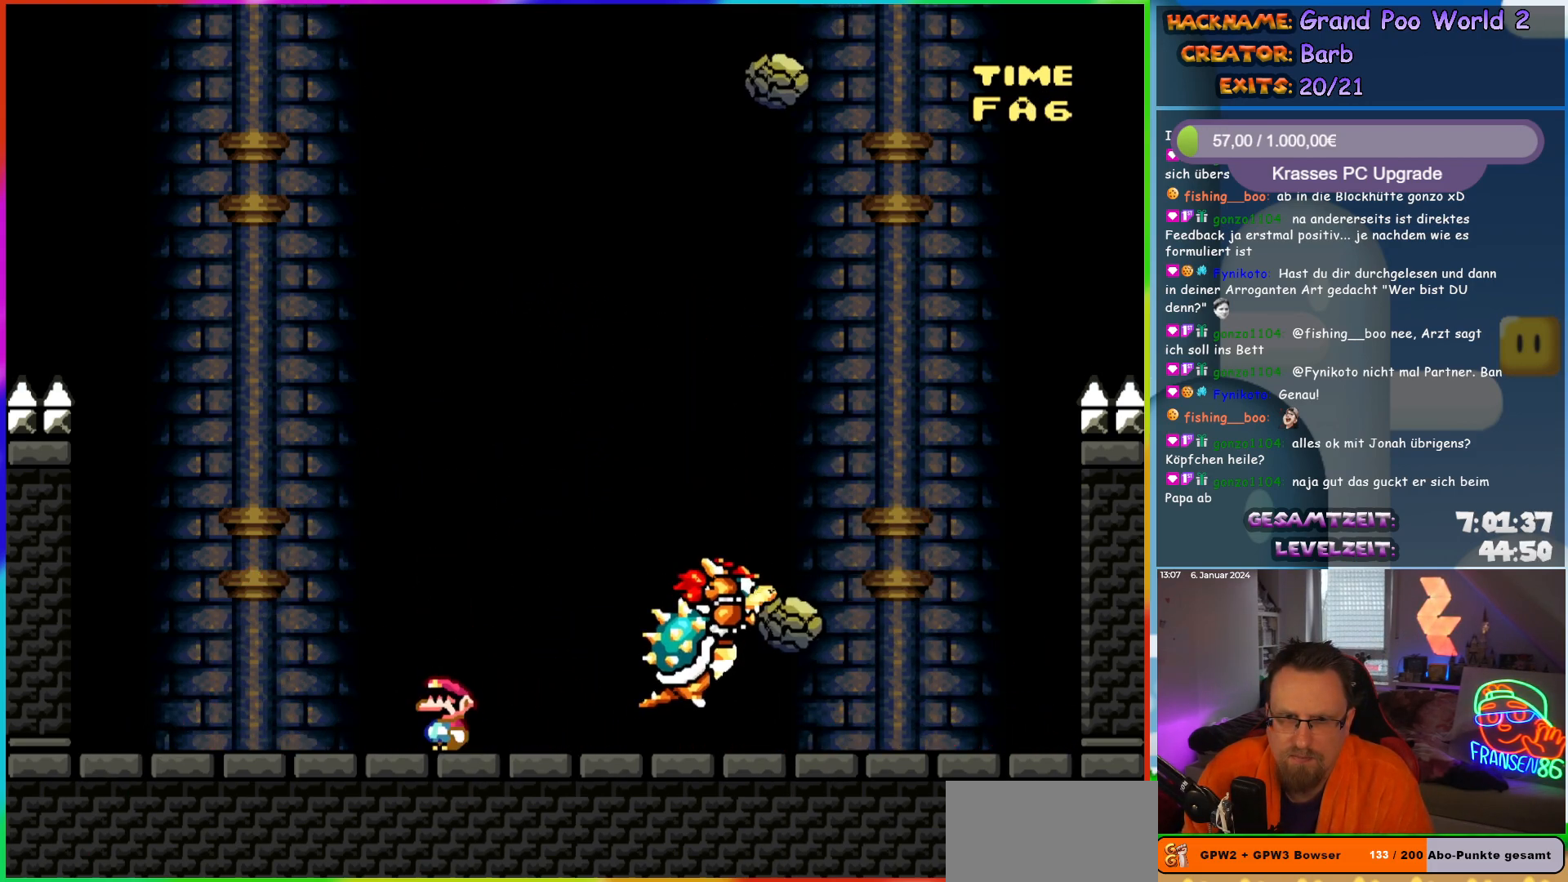
{"buttons": ["A", "X"], "events": [[500, "A", "down"]]}
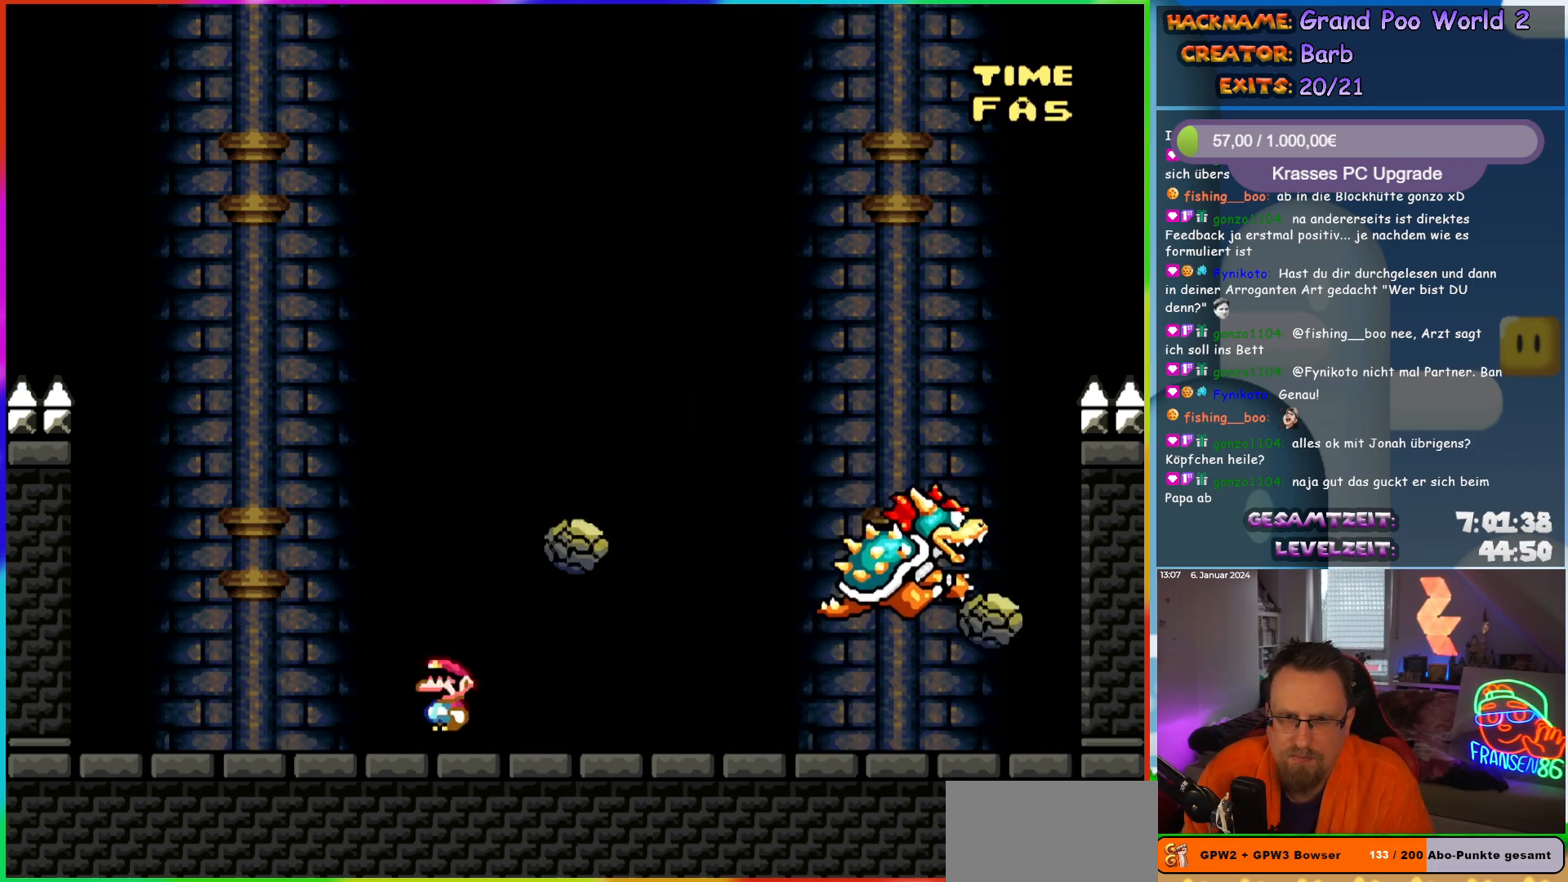
{"buttons": ["DPAD_LEFT"], "events": [[100, "DPAD_RIGHT", "down"], [250, "A", "up"], [367, "DPAD_RIGHT", "up"], [400, "DPAD_LEFT", "down"], [400, "X", "up"]]}
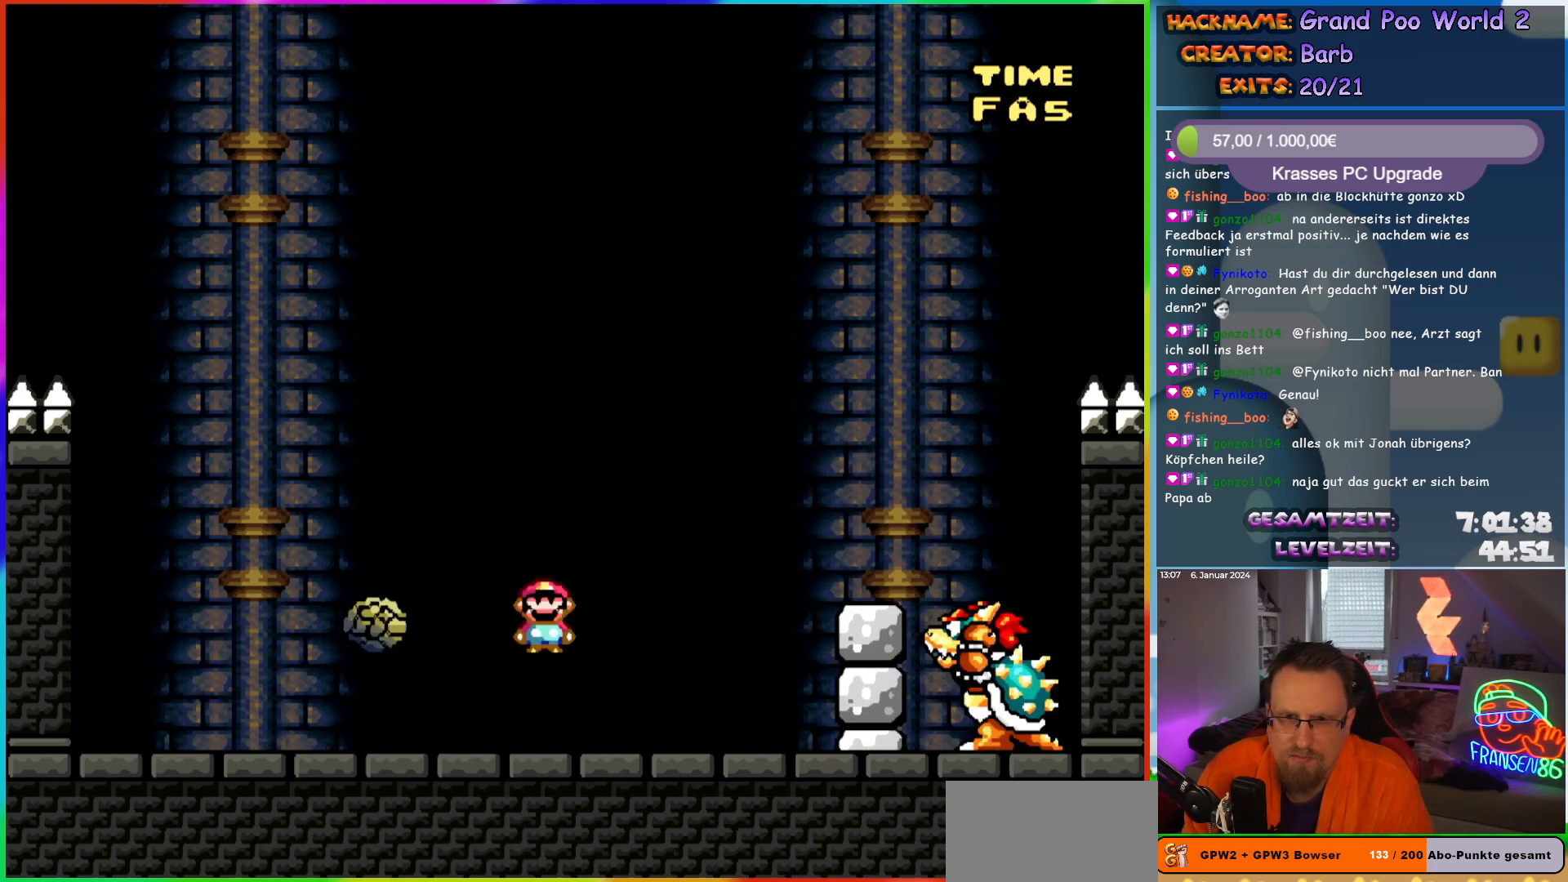
{"buttons": ["Y", "DPAD_LEFT"], "events": [[33, "Y", "down"], [133, "B", "down"], [217, "DPAD_LEFT", "up"], [267, "DPAD_RIGHT", "down"], [383, "B", "up"], [417, "DPAD_LEFT", "down"], [417, "DPAD_RIGHT", "up"]]}
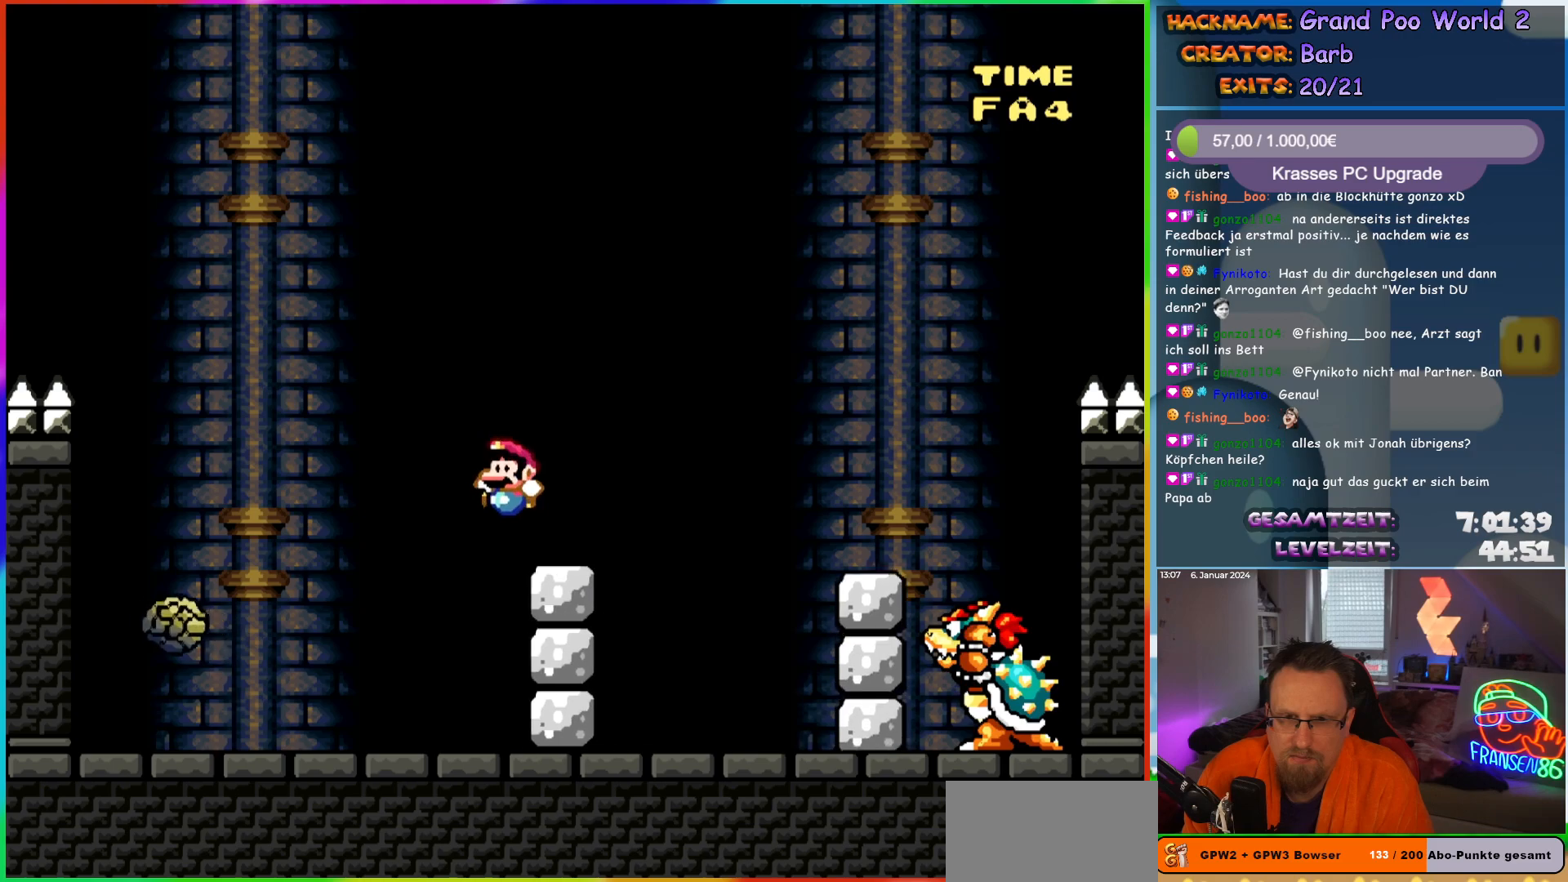
{"buttons": ["Y", "DPAD_LEFT"], "events": [[133, "DPAD_LEFT", "up"], [183, "B", "down"], [183, "DPAD_RIGHT", "down"], [233, "B", "up"], [467, "DPAD_RIGHT", "up"], [483, "DPAD_LEFT", "down"]]}